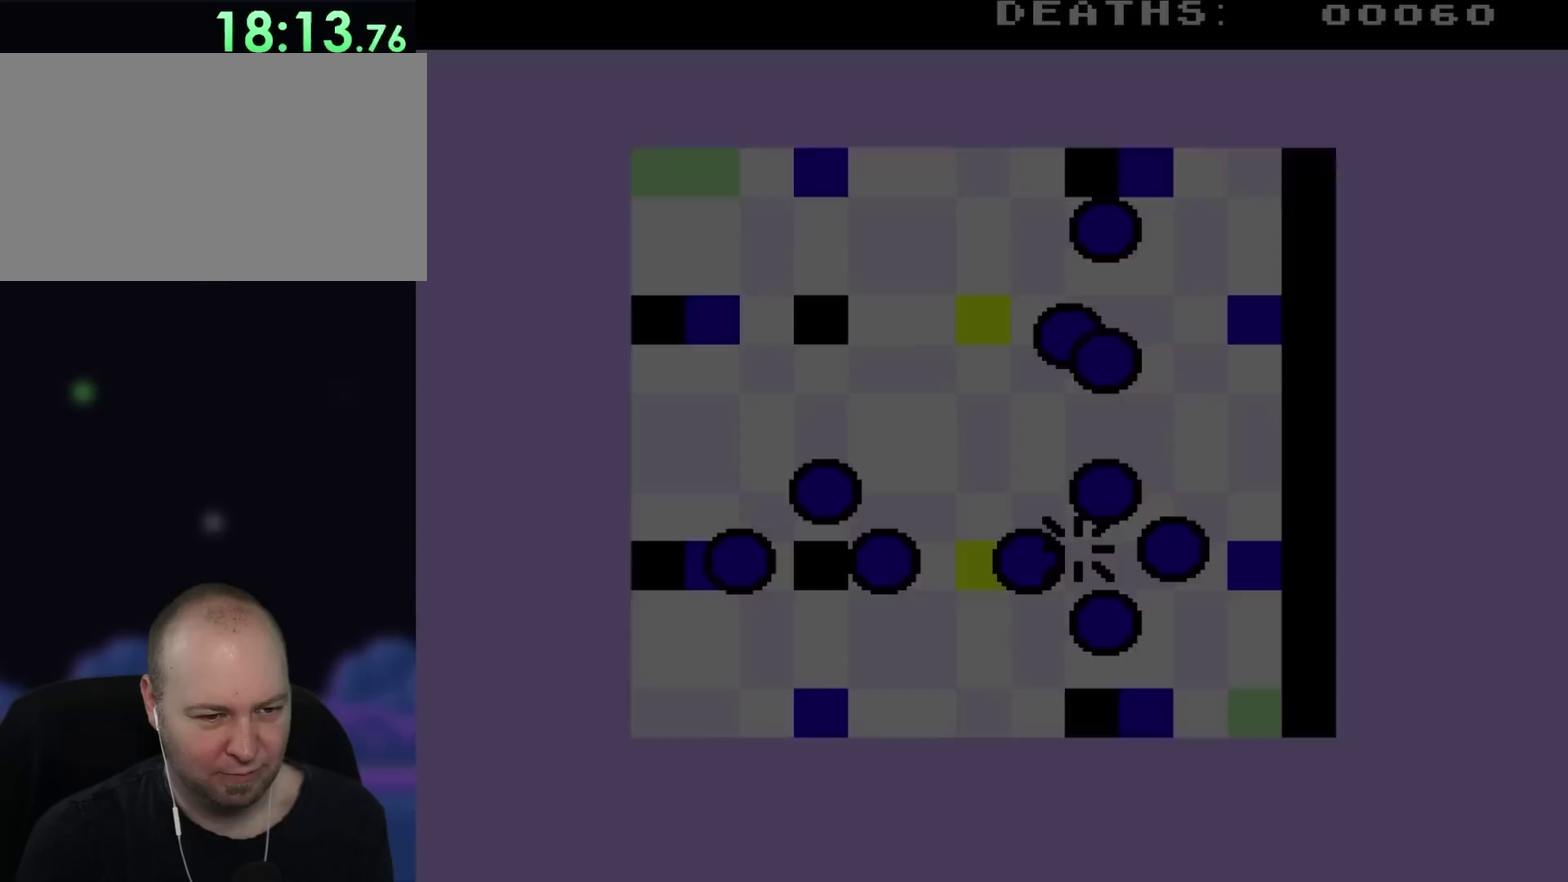
Gameplay with a controller (Nintendo layout); each line is a JSON object with the inputs held at the frame after it. "events" lists button and stick changes between this image and that frame as [ms after this image, input, new state], when the widget could be followed in between. Not read: L3 R3.
{"buttons": ["DPAD_LEFT"], "events": []}
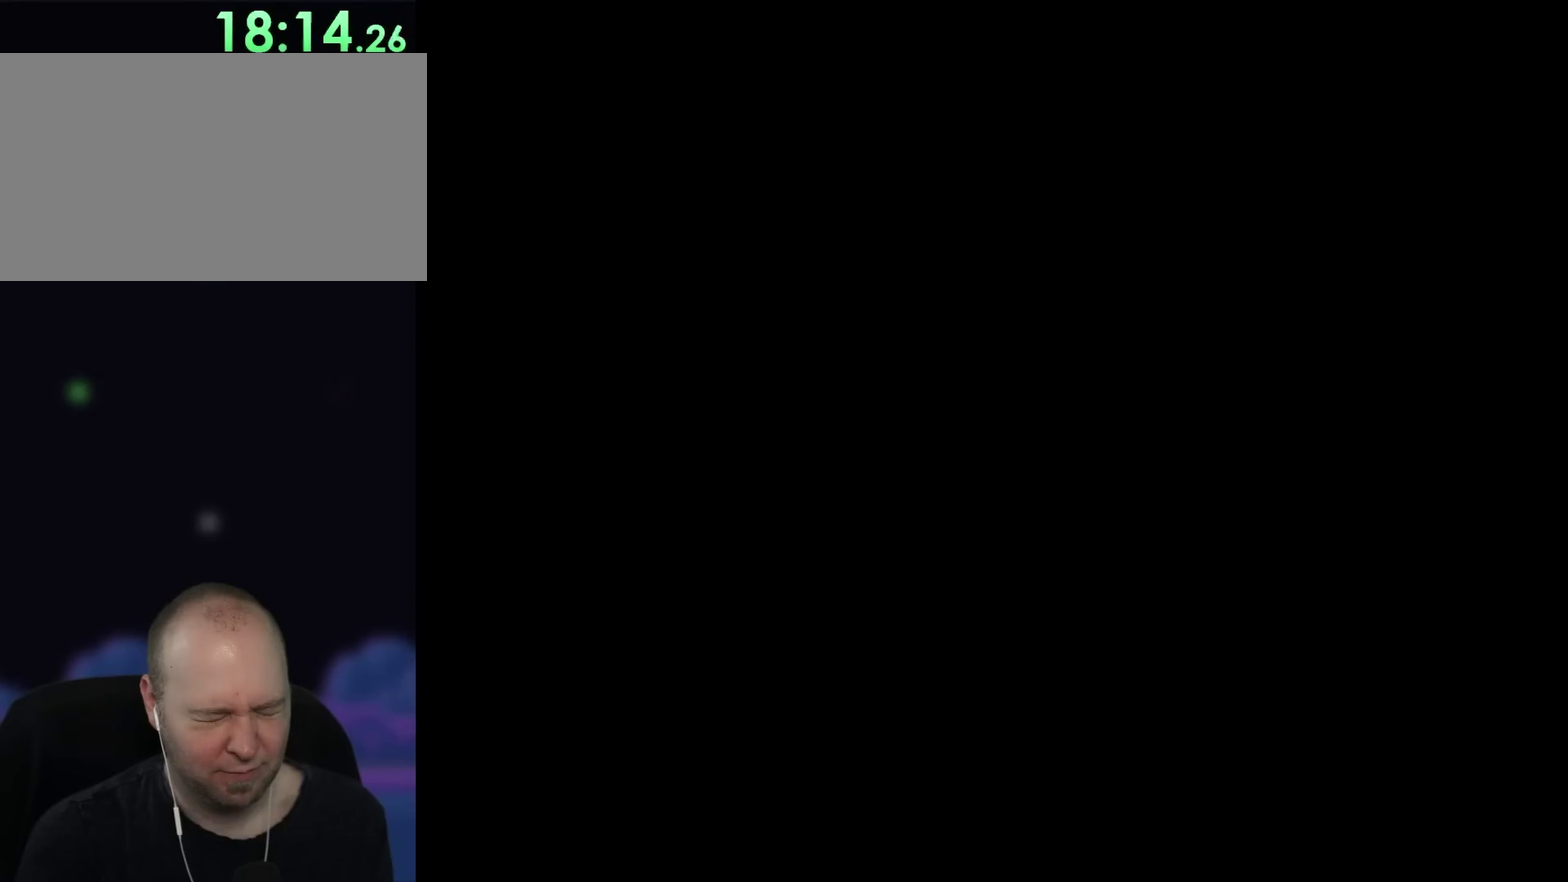
{"buttons": [], "events": [[117, "DPAD_LEFT", "up"]]}
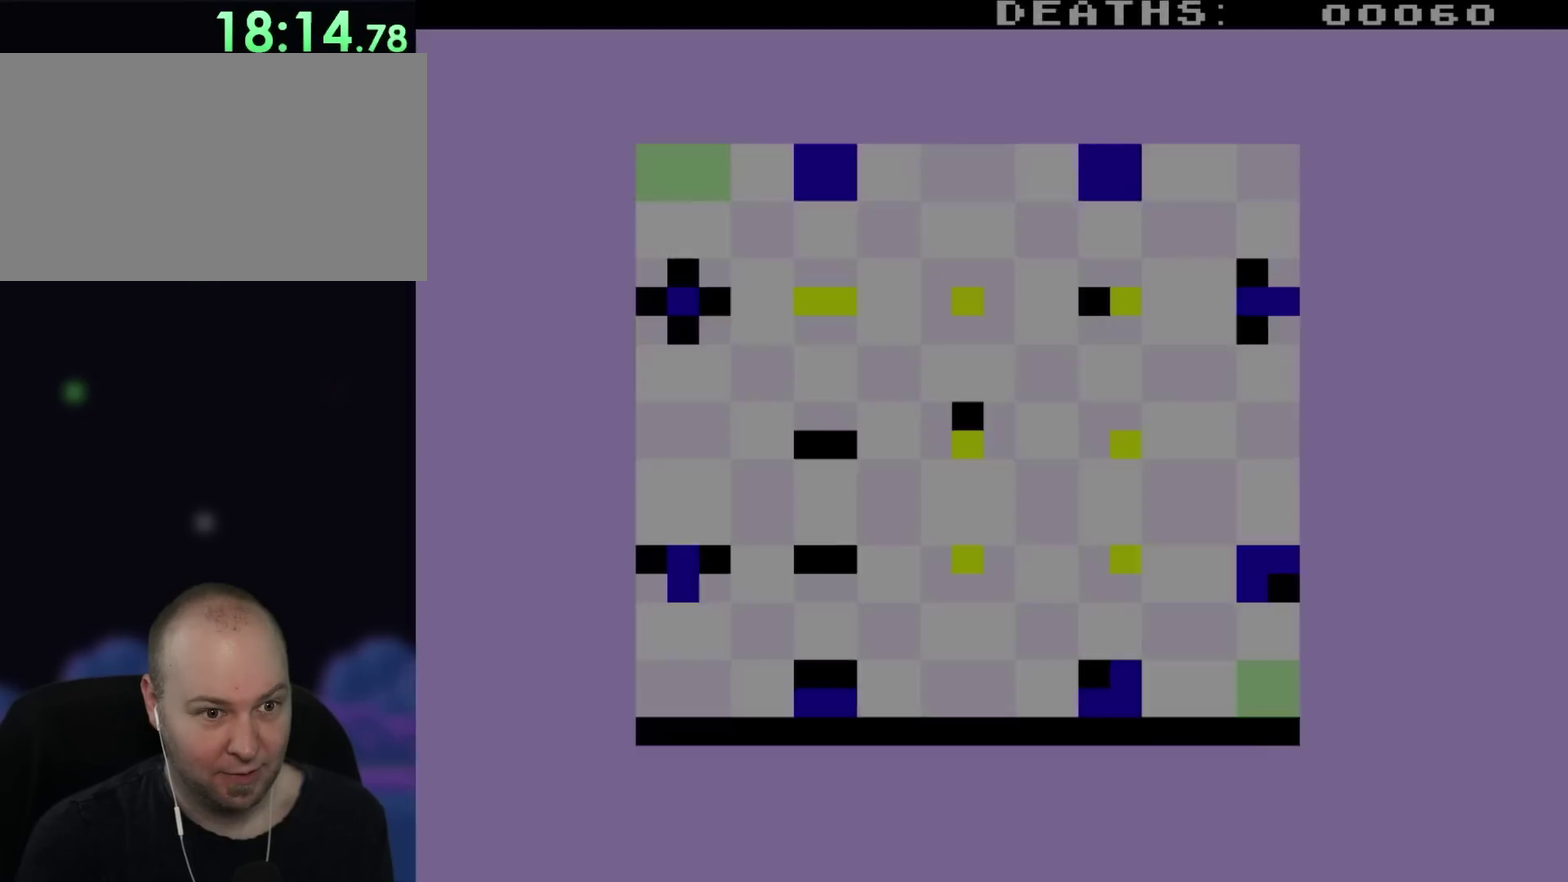
{"buttons": [], "events": []}
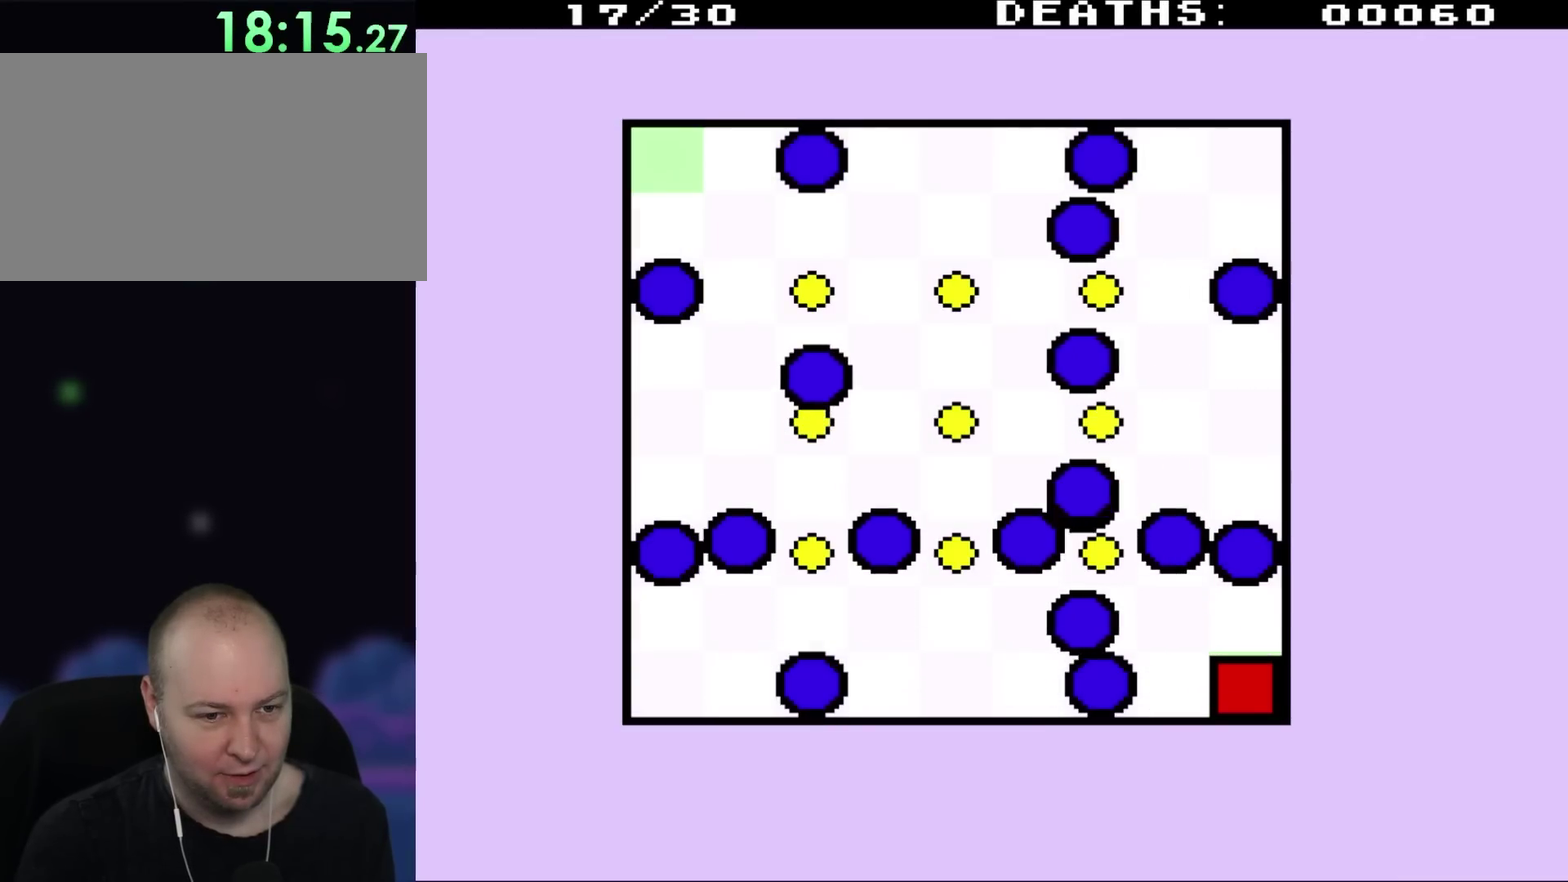
{"buttons": ["DPAD_UP", "DPAD_LEFT"], "events": [[217, "DPAD_LEFT", "down"], [217, "DPAD_UP", "down"]]}
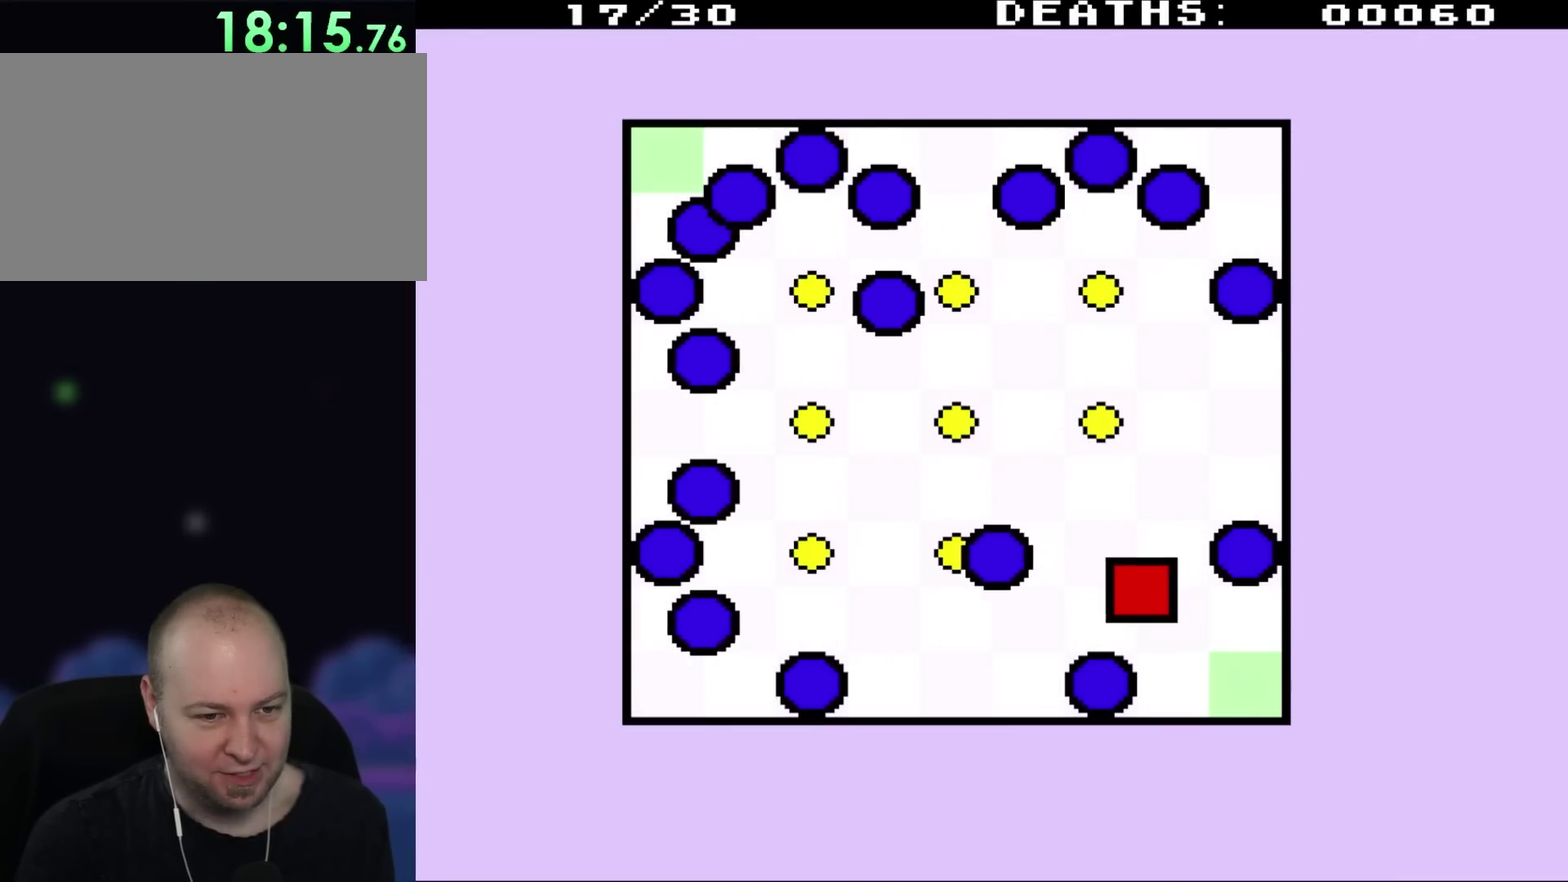
{"buttons": [], "events": [[233, "DPAD_LEFT", "up"], [233, "DPAD_UP", "up"]]}
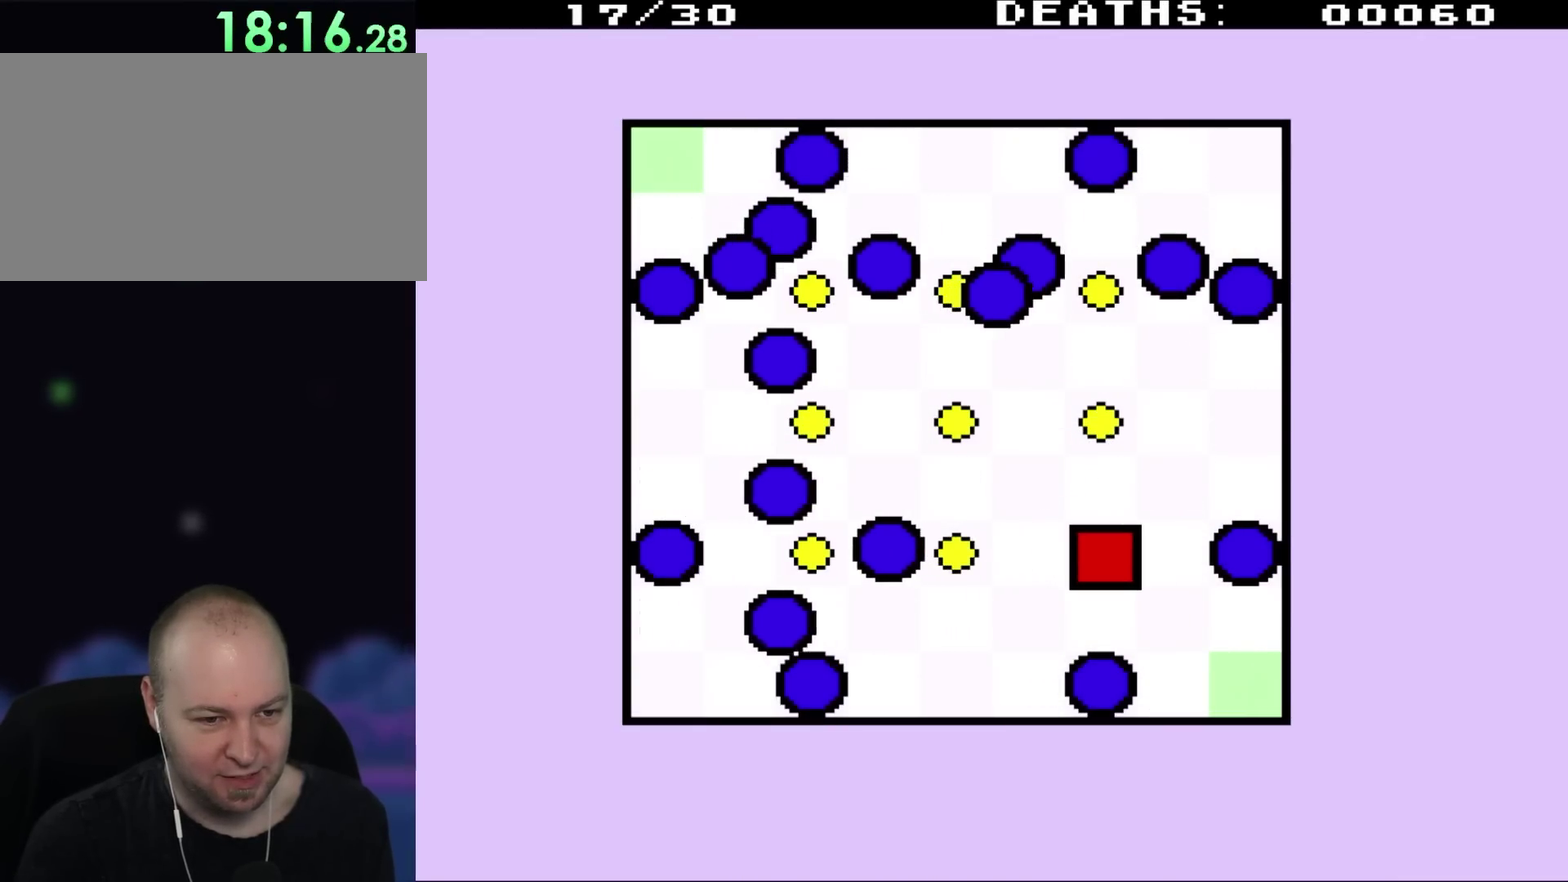
{"buttons": [], "events": []}
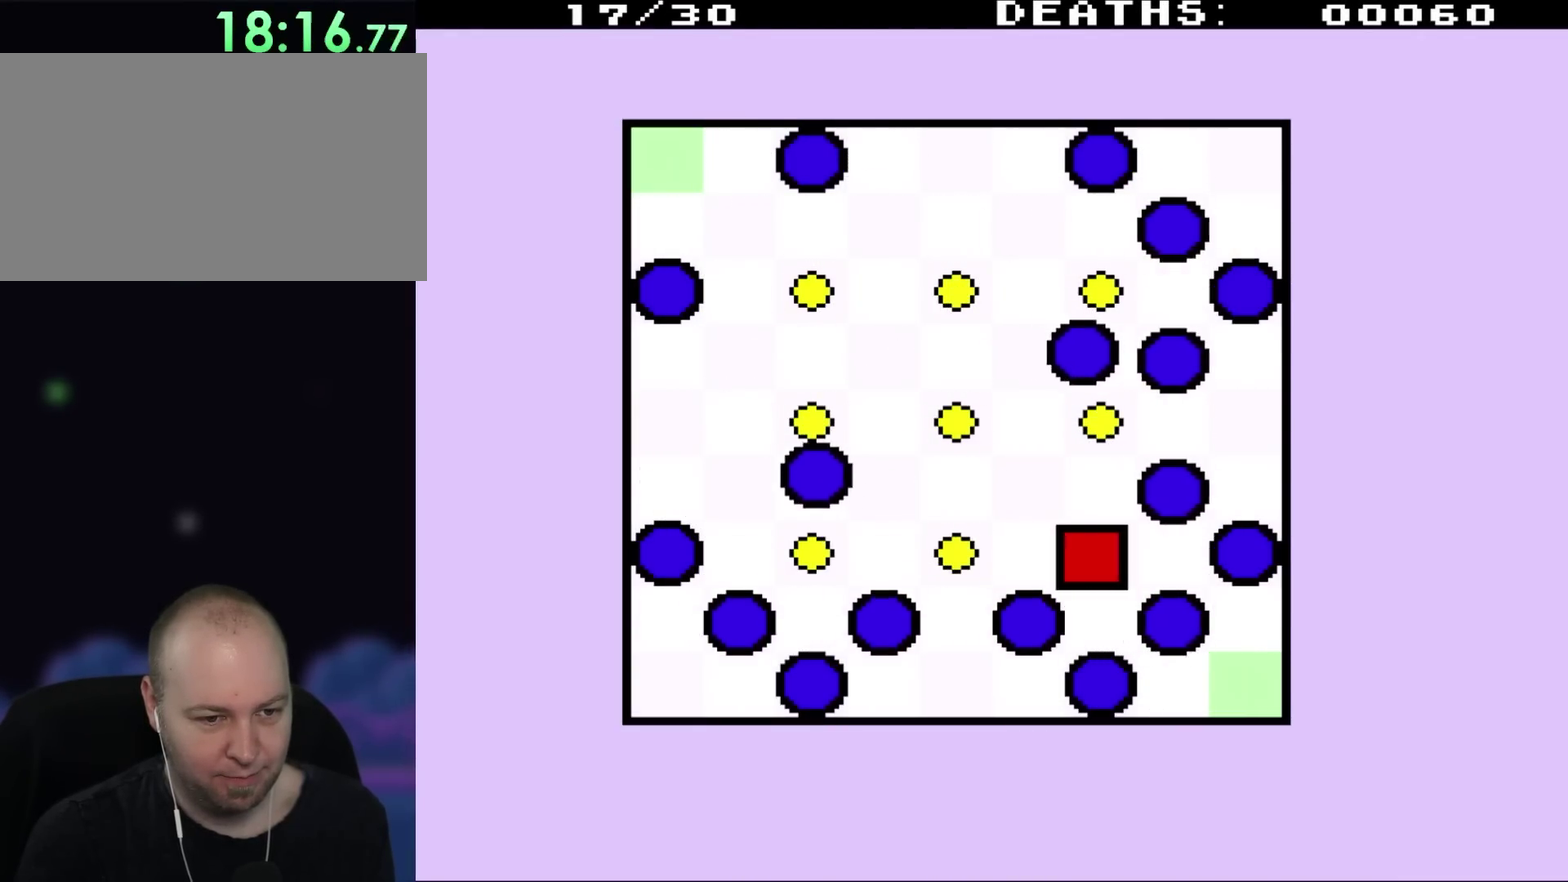
{"buttons": ["DPAD_LEFT"], "events": [[50, "DPAD_LEFT", "down"]]}
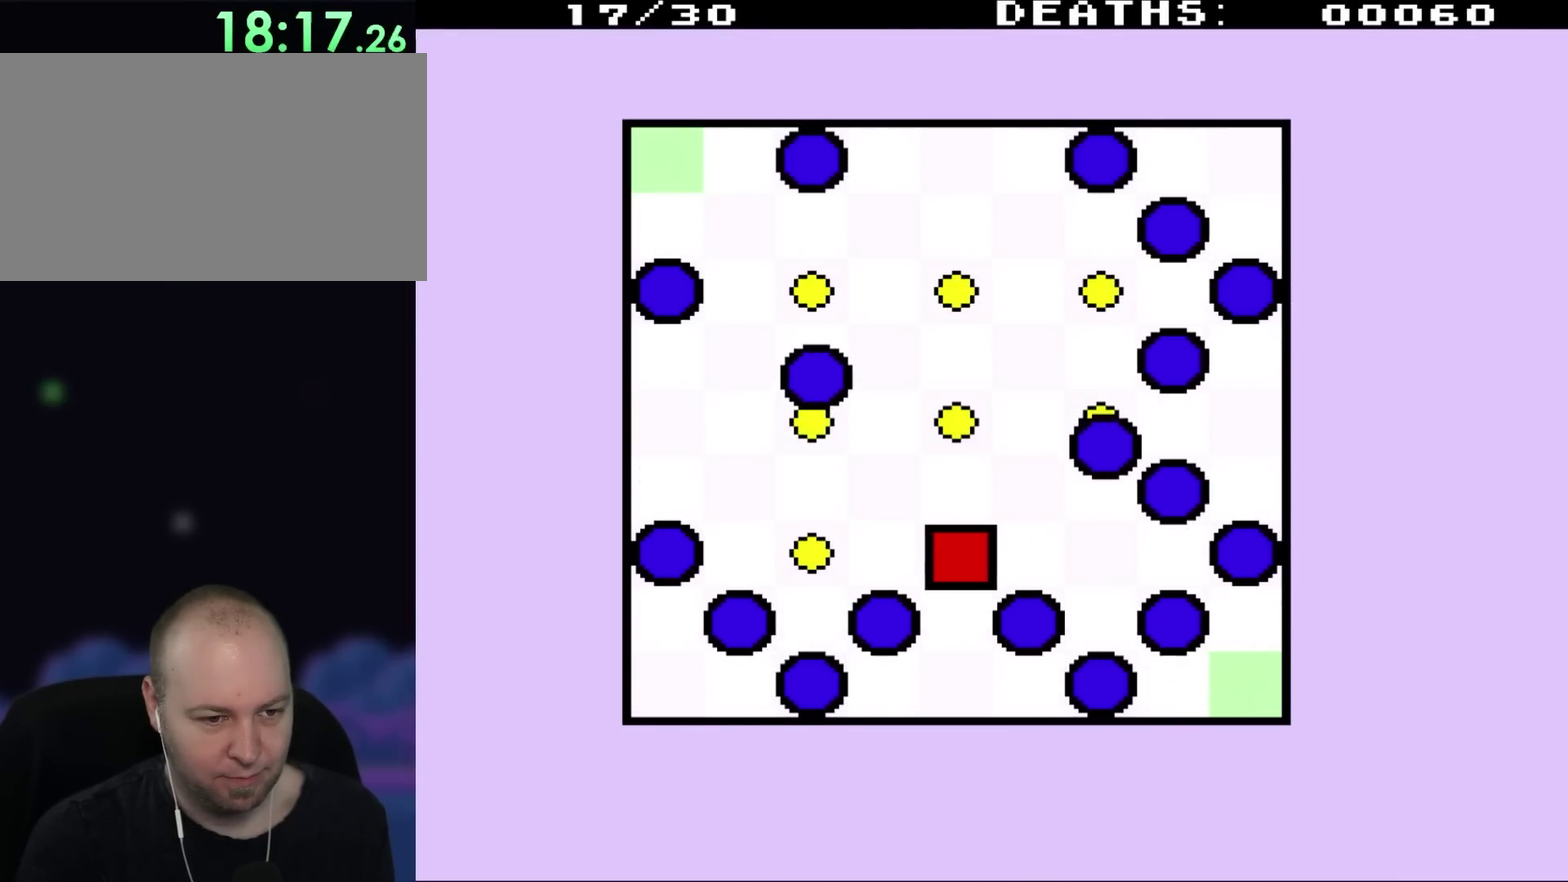
{"buttons": [], "events": [[67, "DPAD_LEFT", "up"]]}
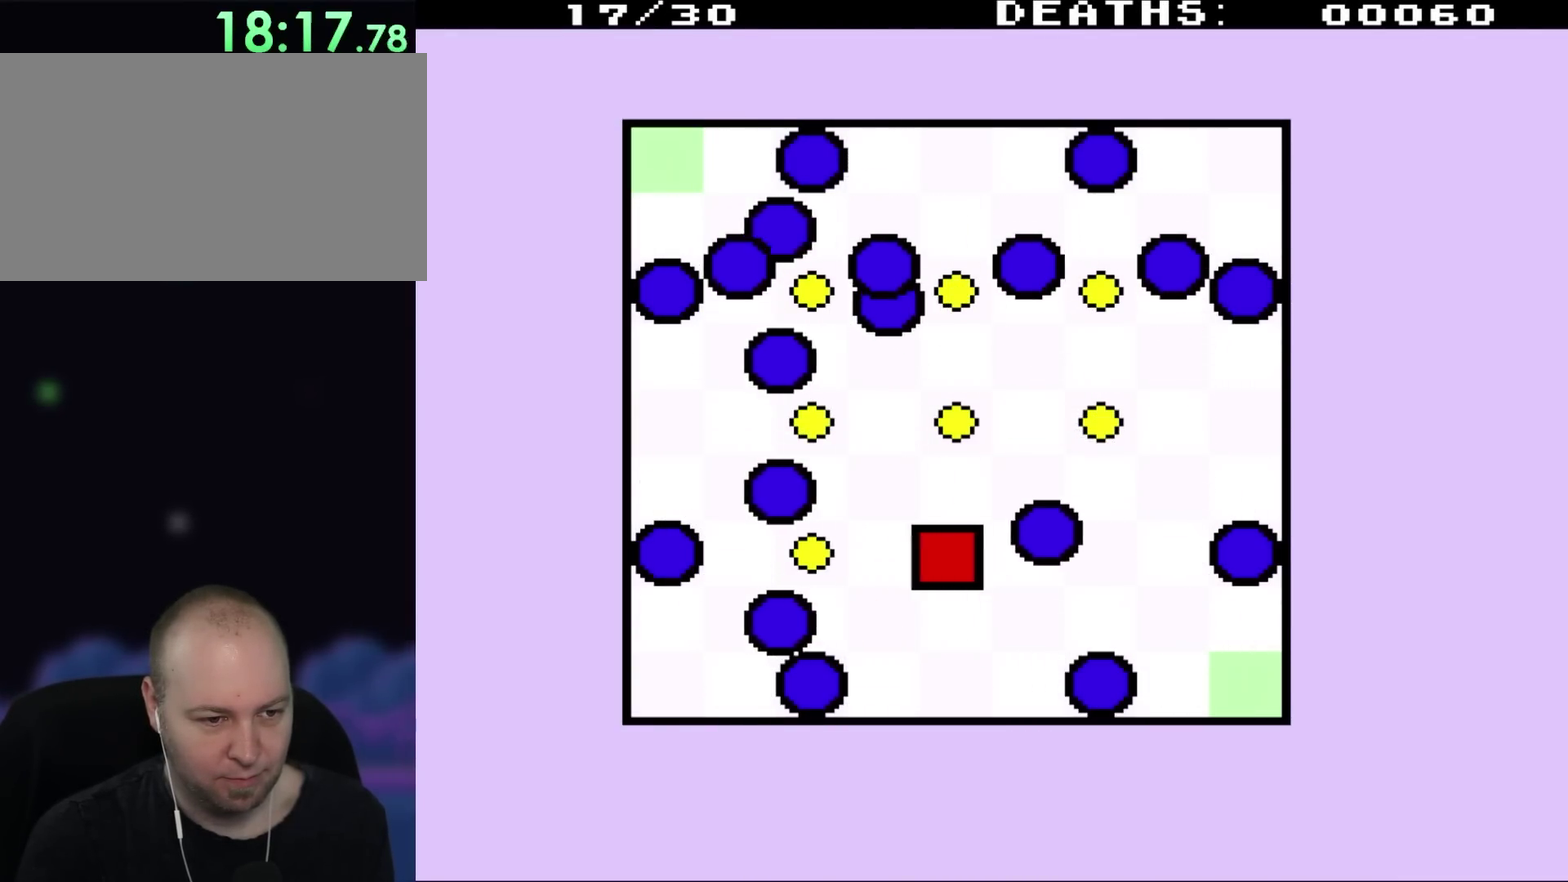
{"buttons": ["DPAD_LEFT"], "events": [[50, "DPAD_LEFT", "down"]]}
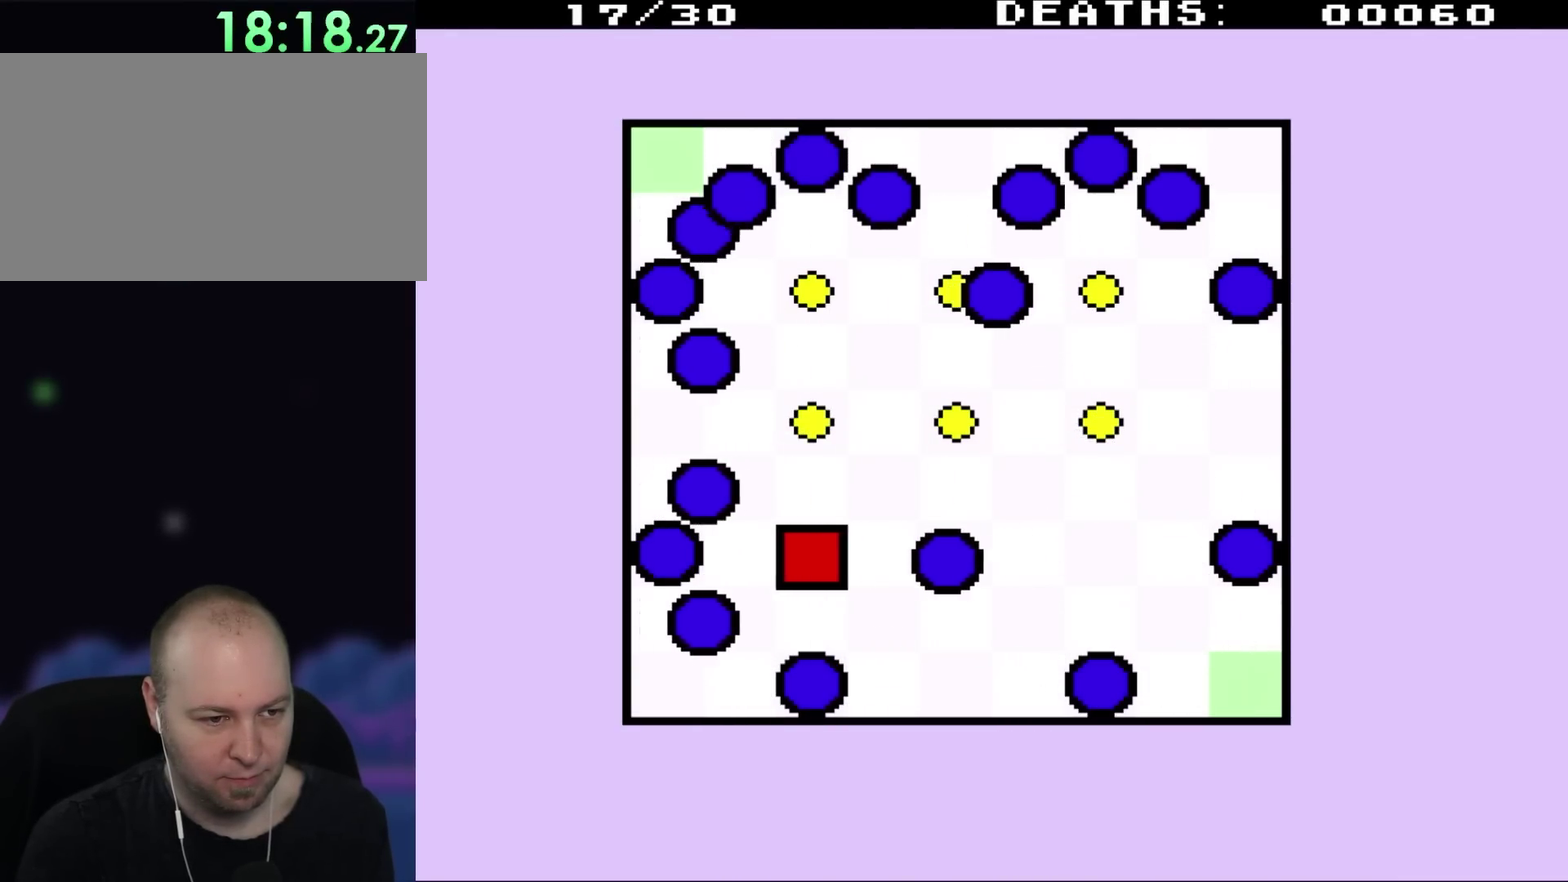
{"buttons": ["DPAD_UP"], "events": [[117, "DPAD_LEFT", "up"], [283, "DPAD_UP", "down"], [317, "DPAD_LEFT", "down"], [450, "DPAD_LEFT", "up"]]}
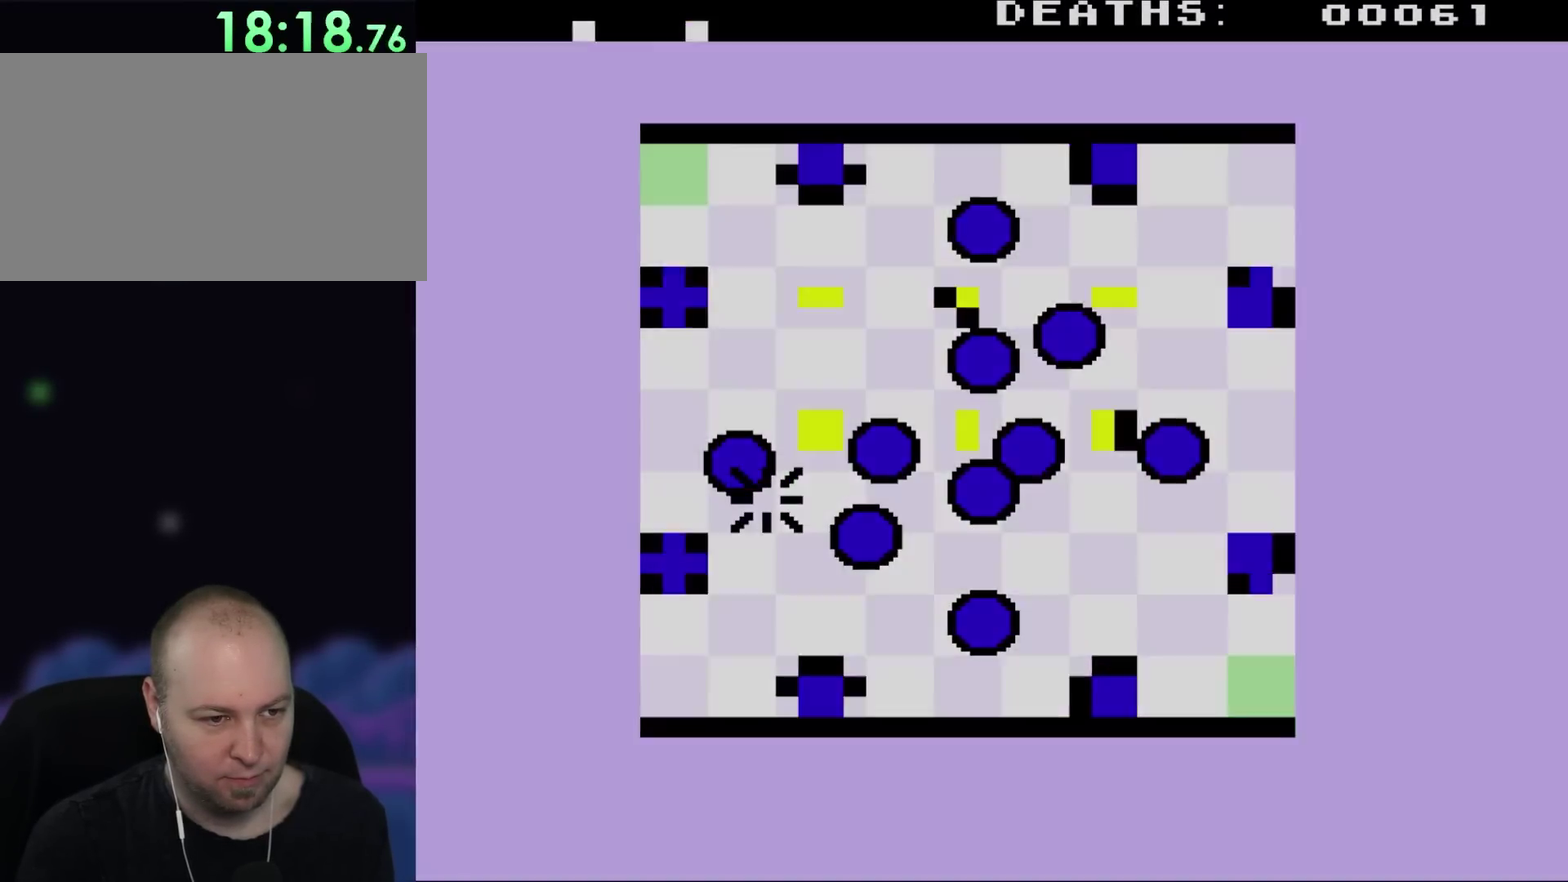
{"buttons": ["DPAD_UP", "DPAD_RIGHT"], "events": [[17, "DPAD_RIGHT", "down"]]}
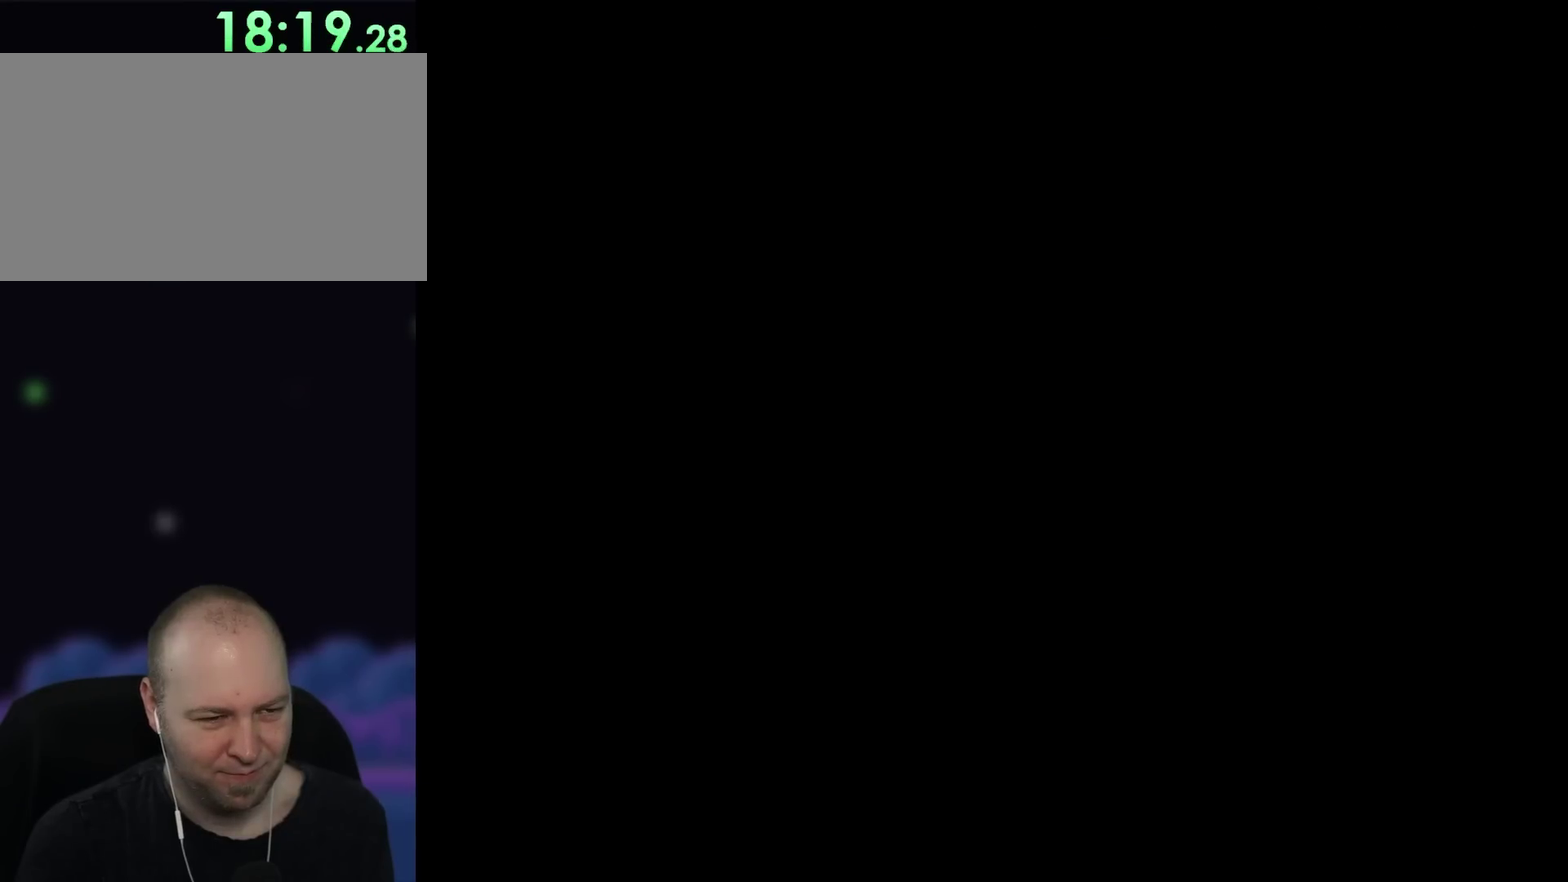
{"buttons": [], "events": [[233, "DPAD_RIGHT", "up"], [250, "DPAD_UP", "up"]]}
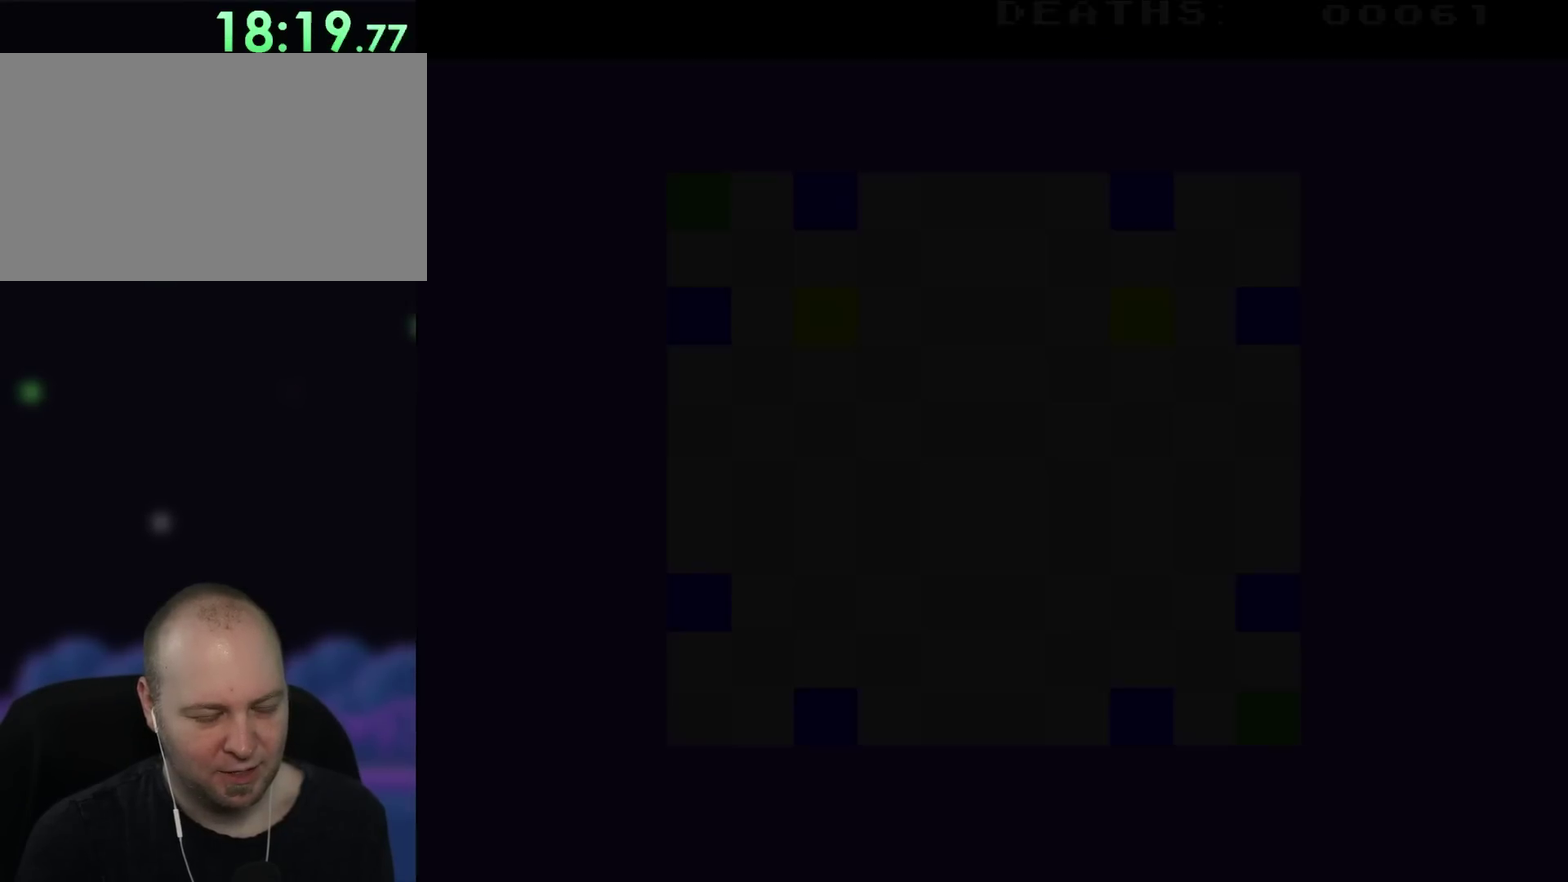
{"buttons": [], "events": []}
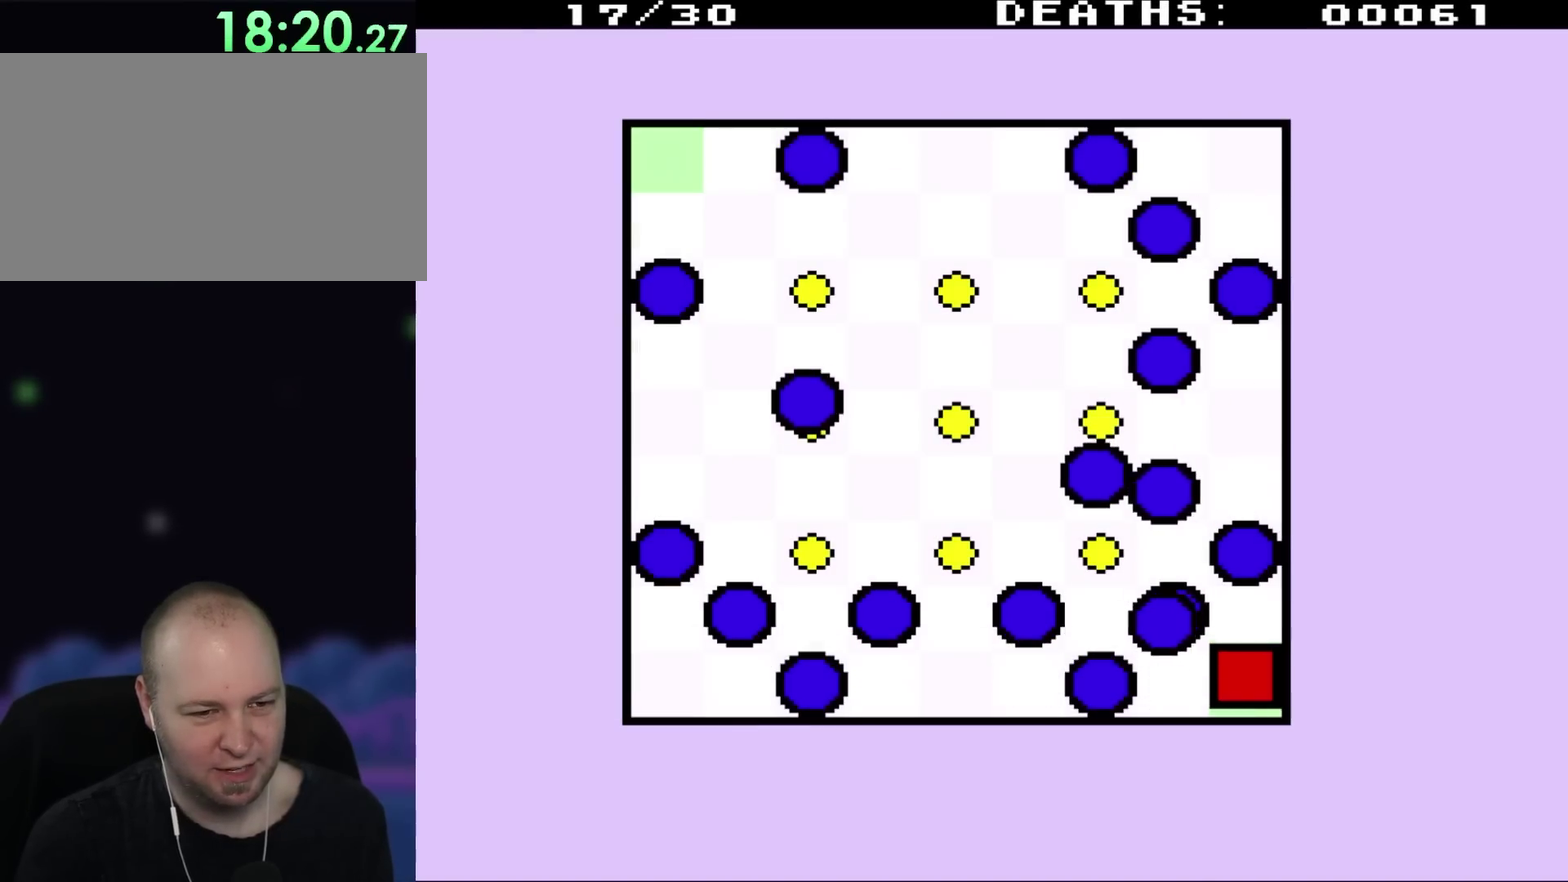
{"buttons": ["DPAD_UP", "DPAD_LEFT"], "events": [[350, "DPAD_LEFT", "down"], [350, "DPAD_UP", "down"]]}
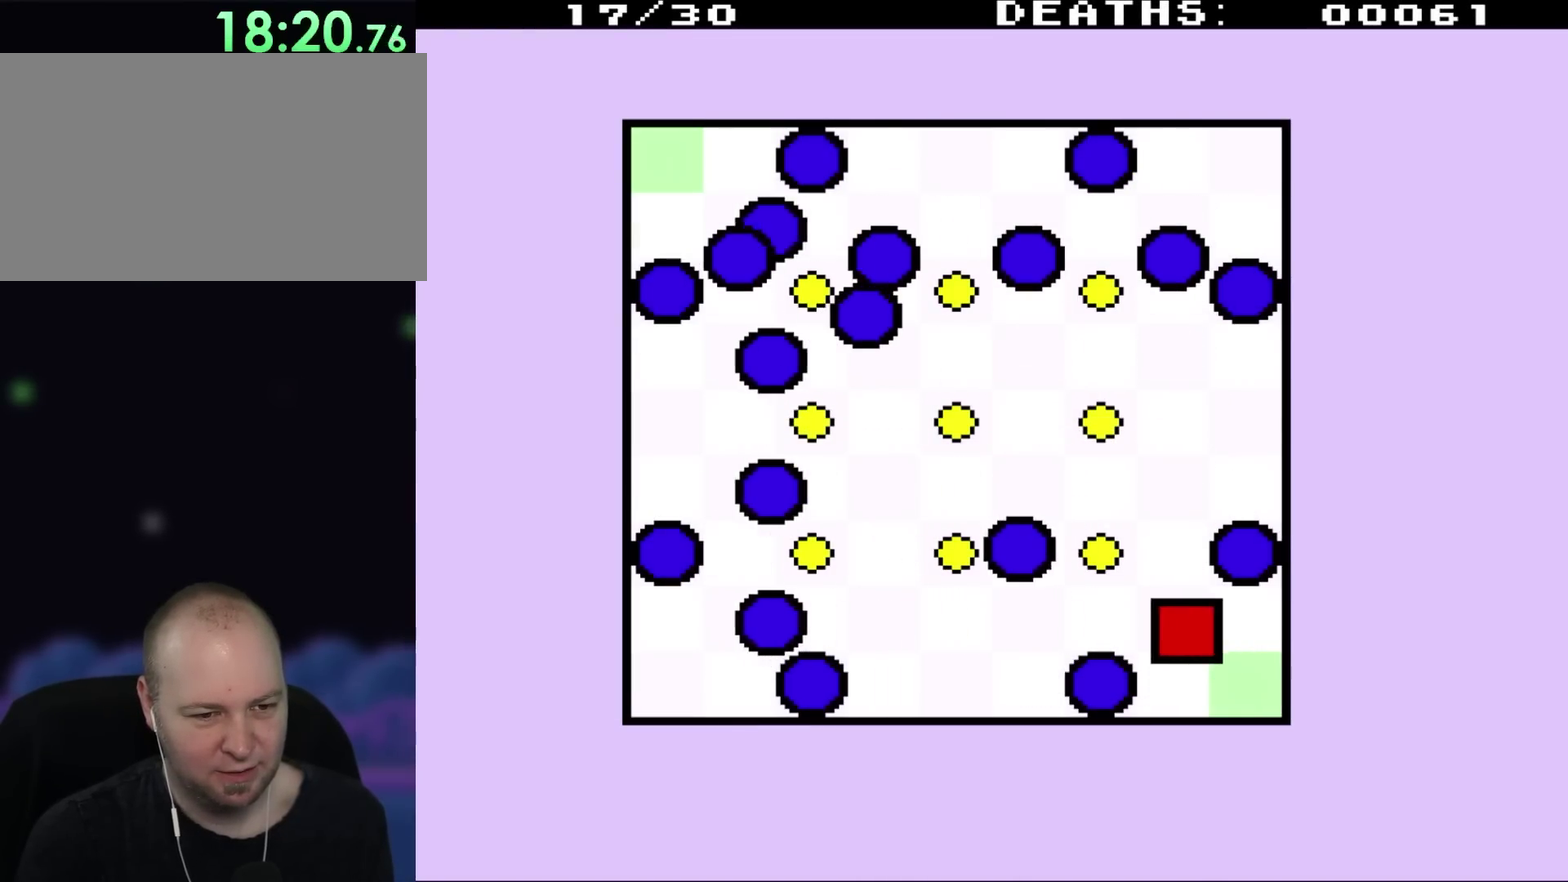
{"buttons": [], "events": [[417, "DPAD_LEFT", "up"], [467, "DPAD_UP", "up"]]}
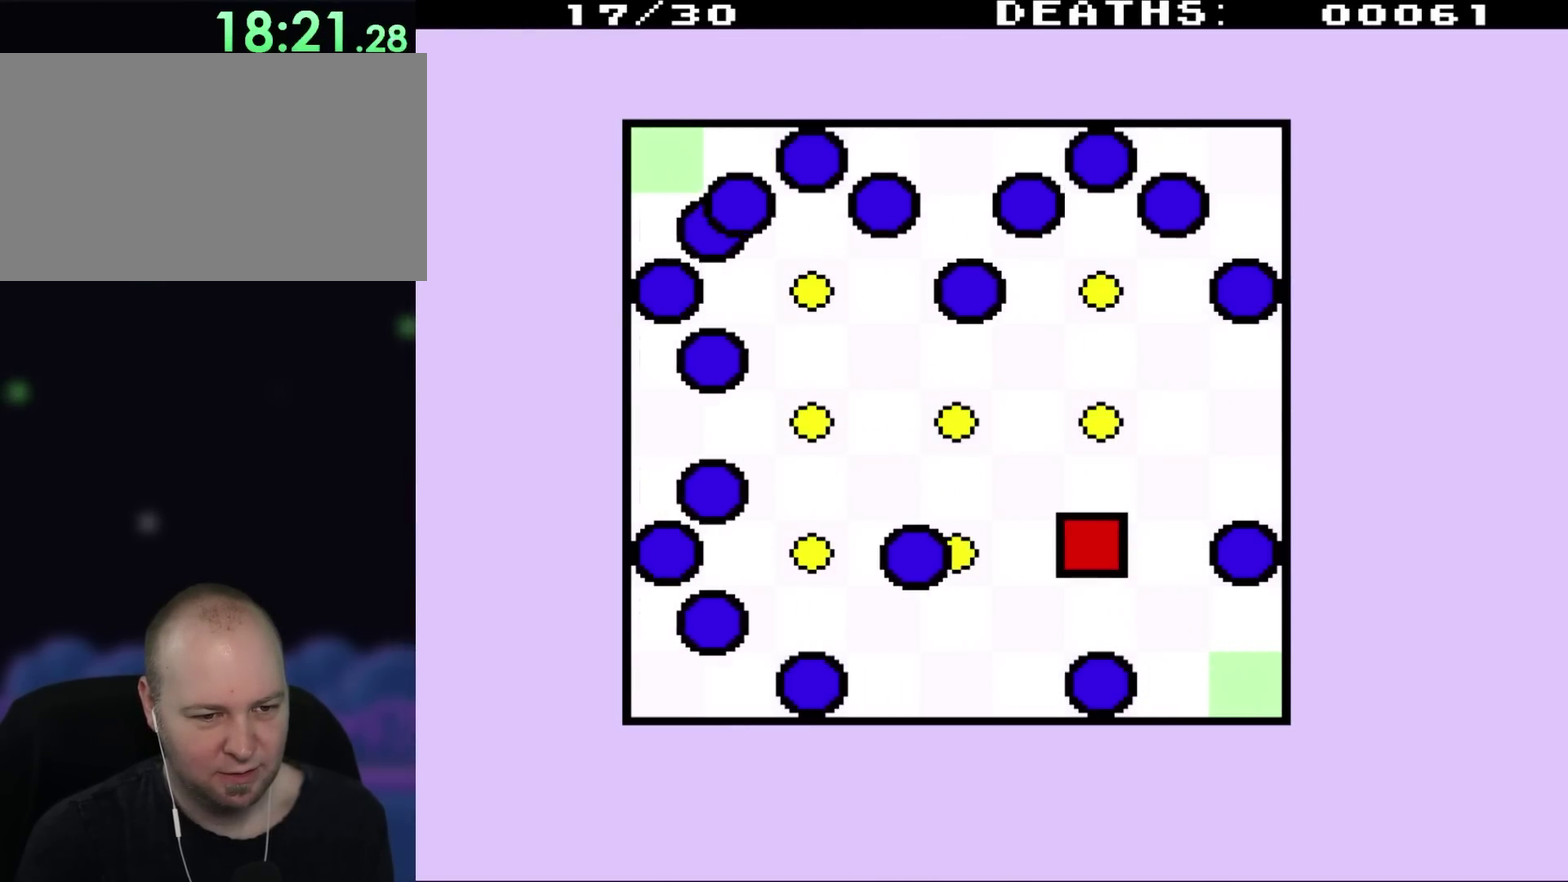
{"buttons": [], "events": []}
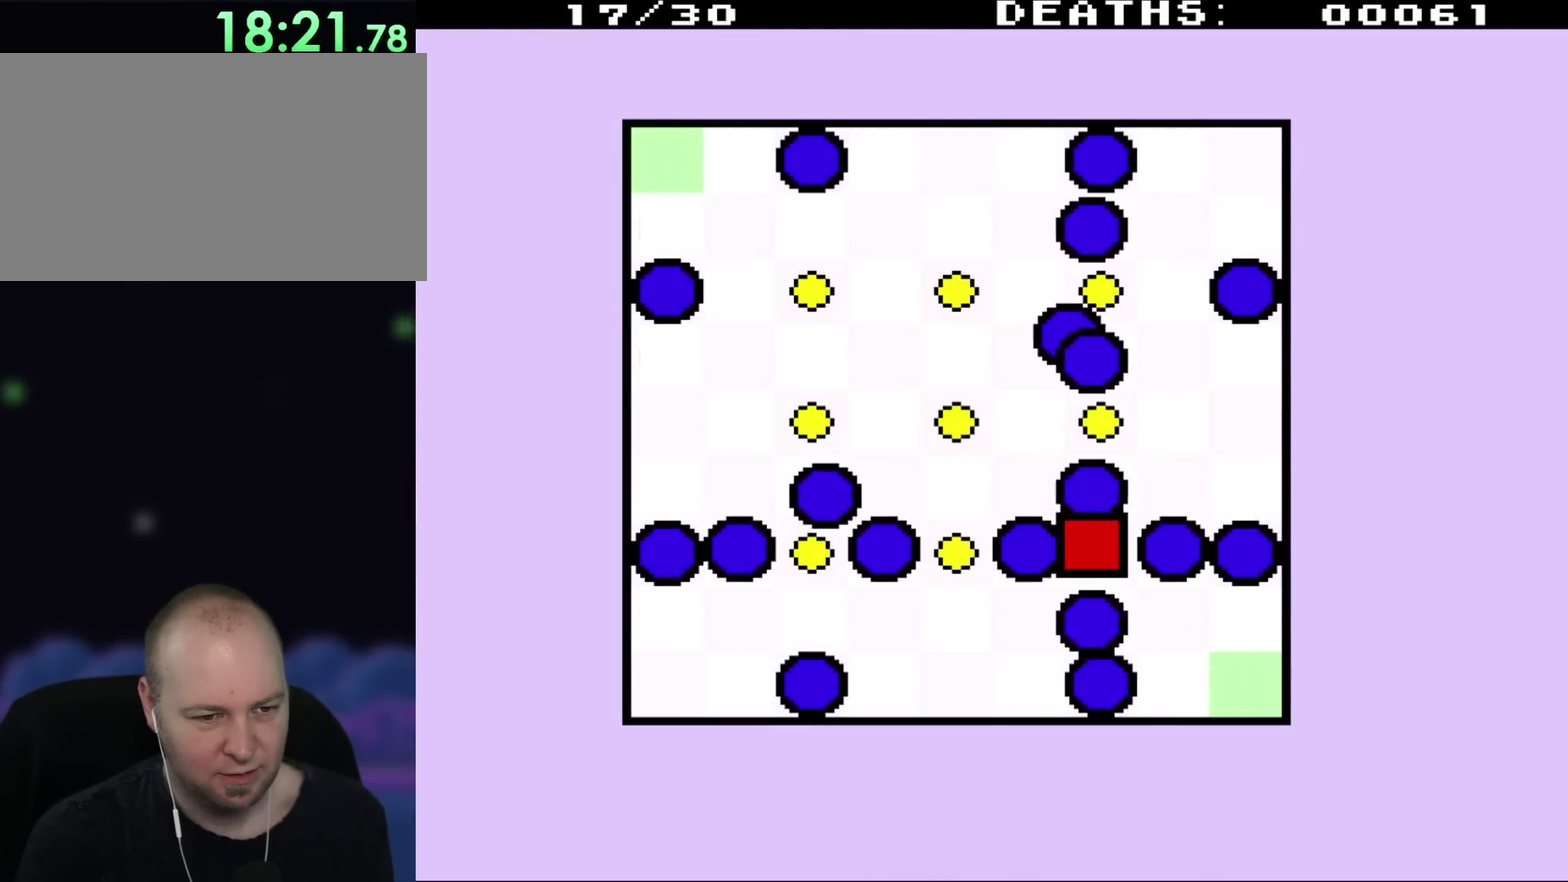
{"buttons": ["DPAD_LEFT"], "events": [[300, "DPAD_LEFT", "down"]]}
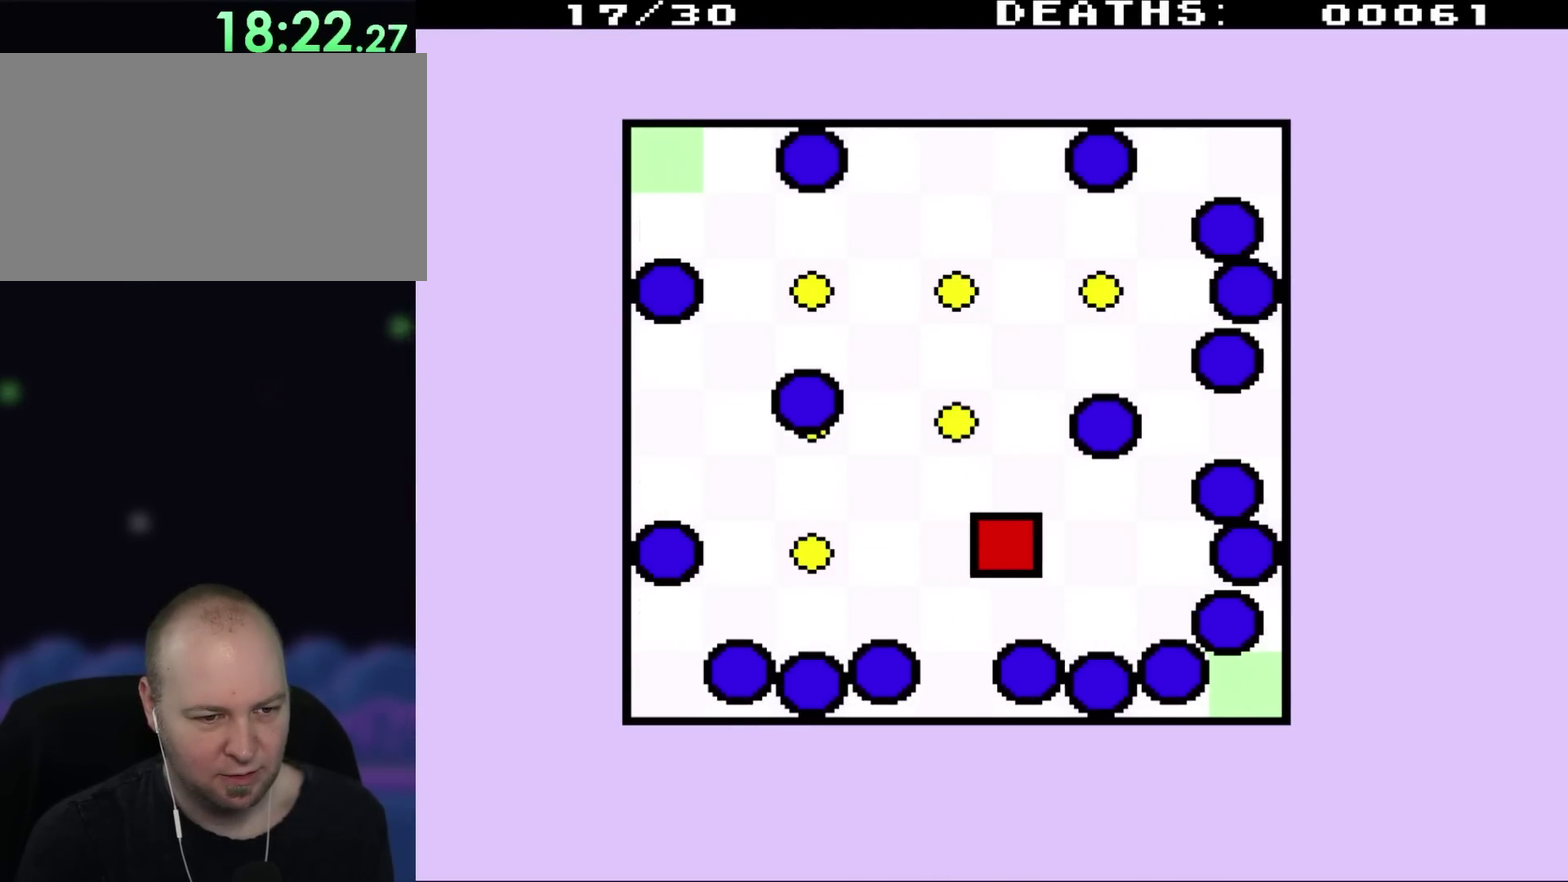
{"buttons": [], "events": [[300, "DPAD_LEFT", "up"]]}
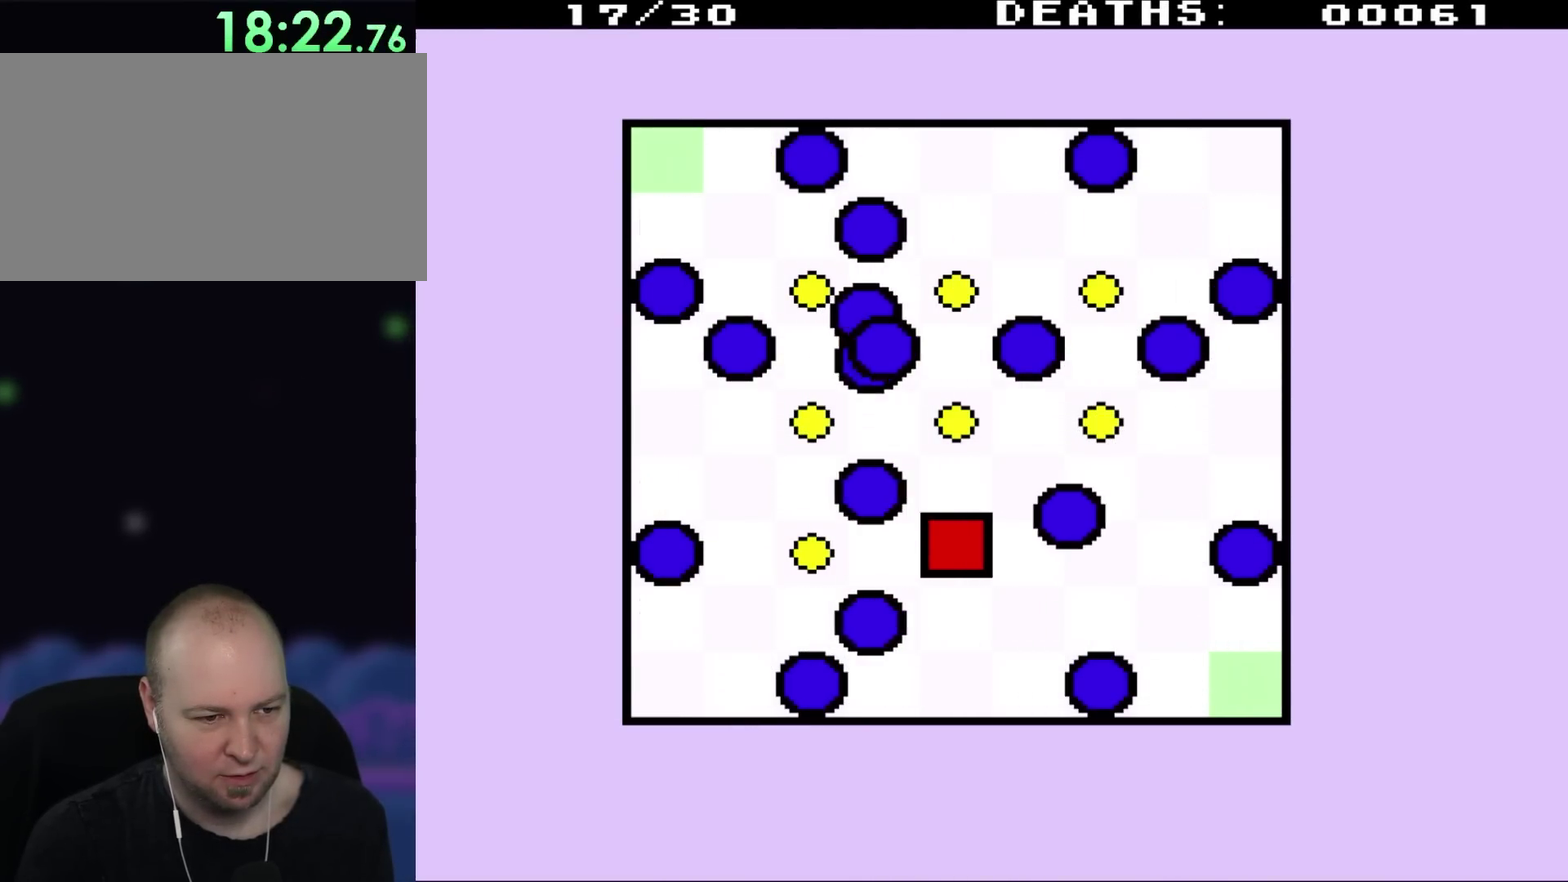
{"buttons": ["DPAD_LEFT"], "events": [[133, "DPAD_LEFT", "down"]]}
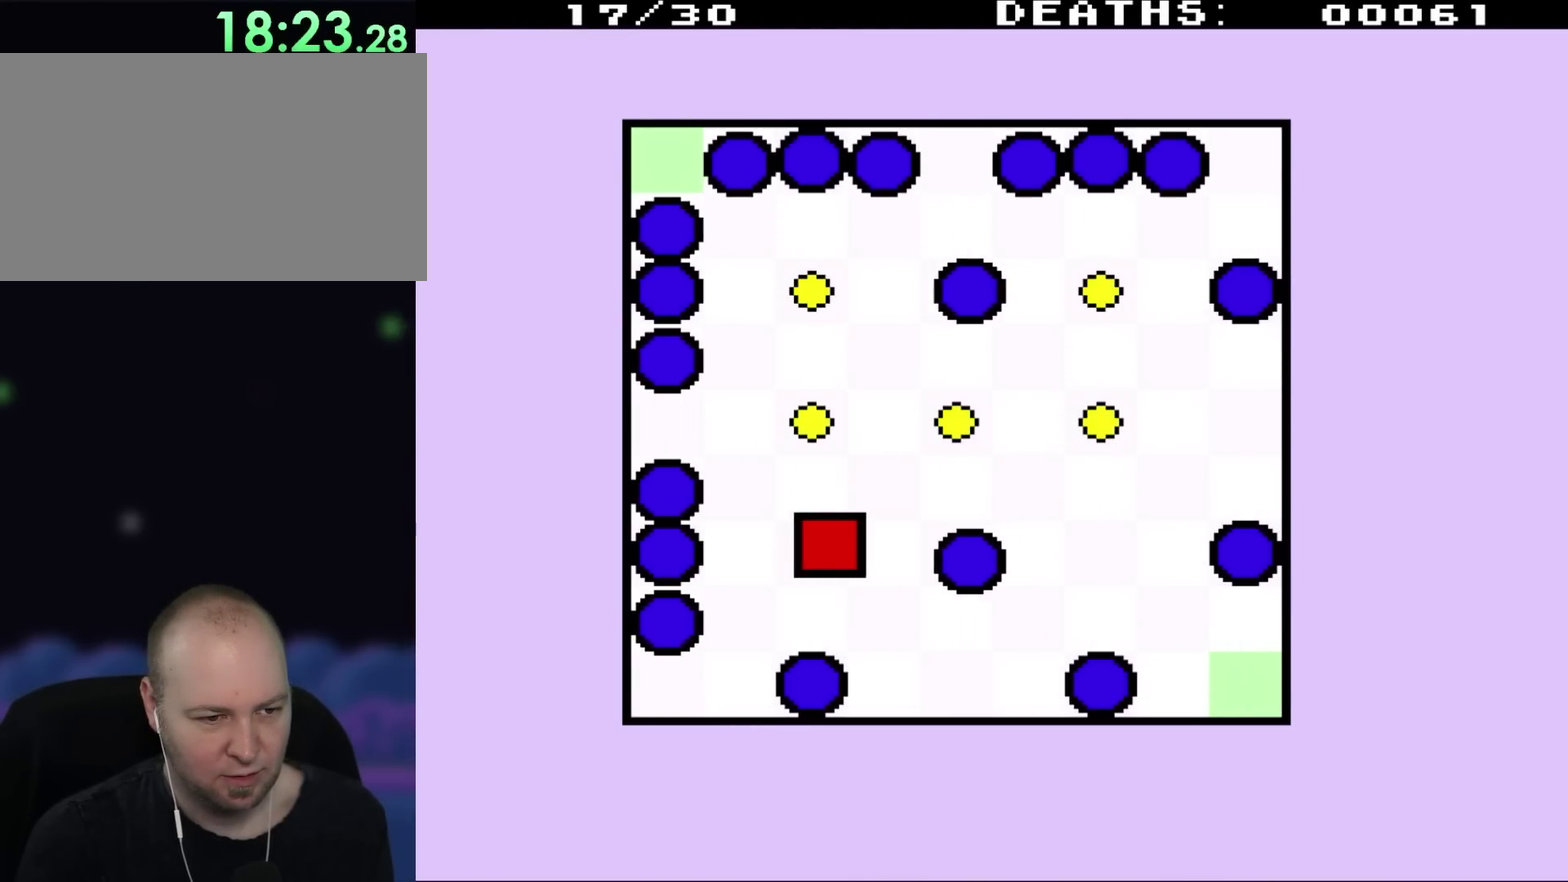
{"buttons": ["DPAD_DOWN"], "events": [[133, "DPAD_DOWN", "down"], [133, "DPAD_LEFT", "up"], [200, "DPAD_DOWN", "up"], [417, "DPAD_LEFT", "down"], [450, "DPAD_DOWN", "down"], [483, "DPAD_LEFT", "up"]]}
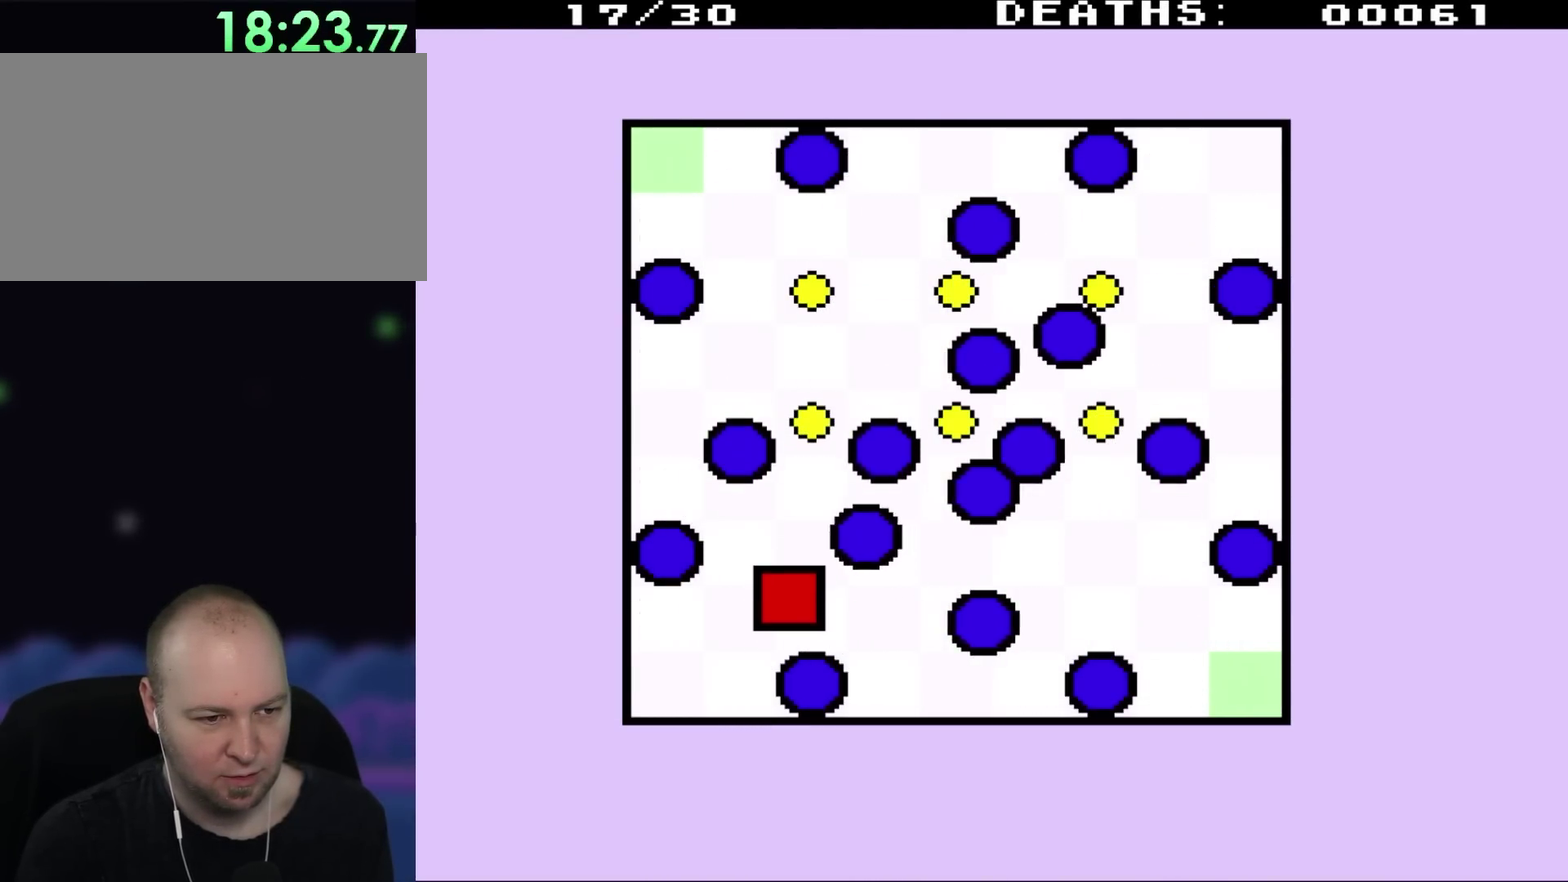
{"buttons": [], "events": [[217, "DPAD_DOWN", "up"], [333, "DPAD_RIGHT", "down"], [400, "DPAD_RIGHT", "up"]]}
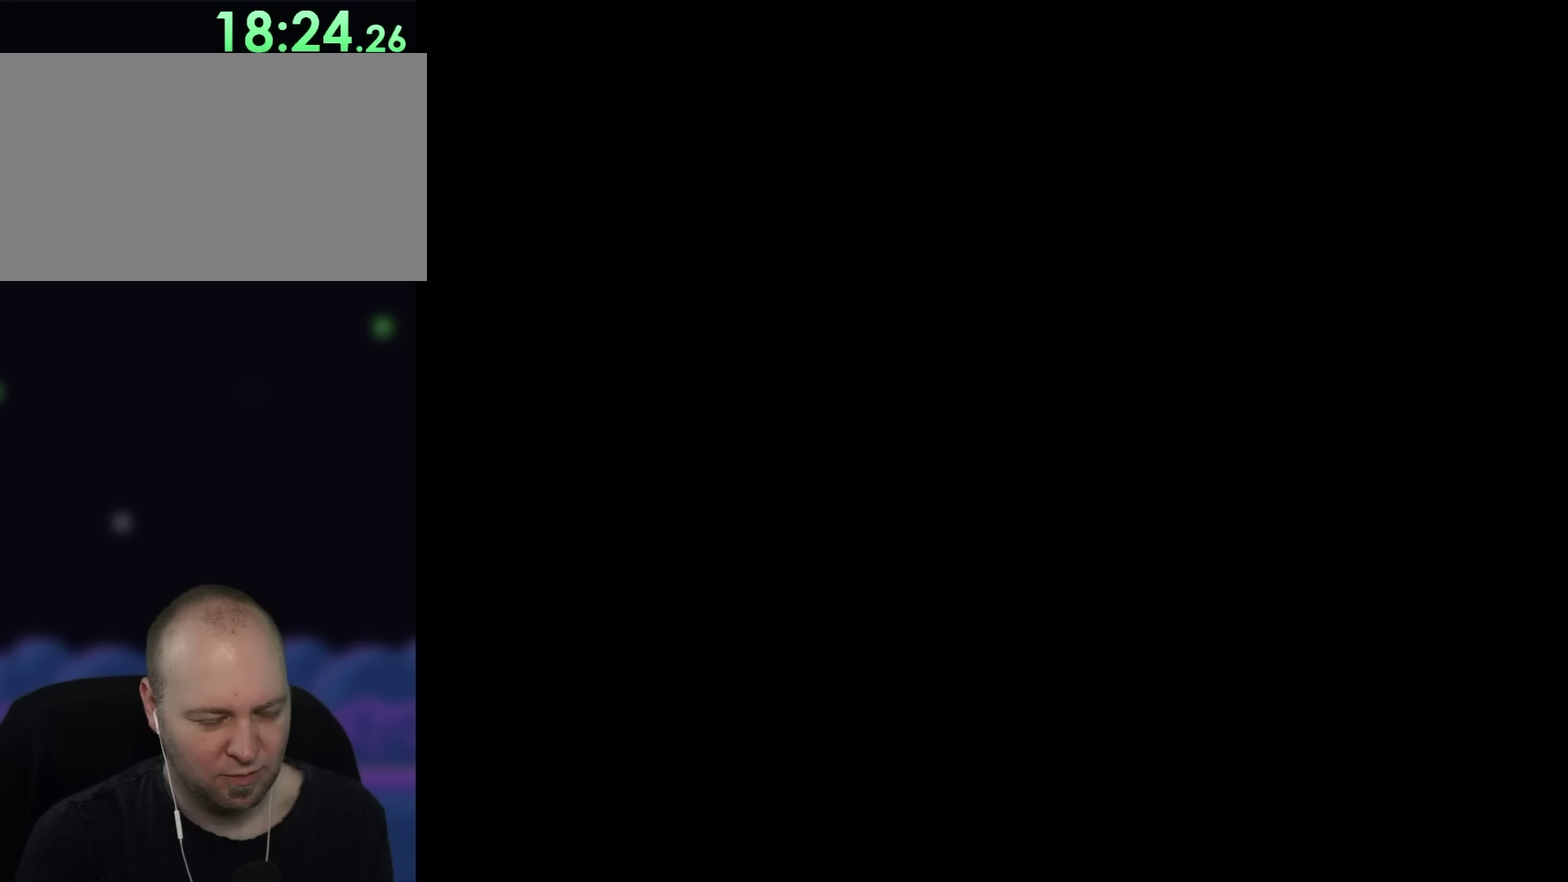
{"buttons": [], "events": []}
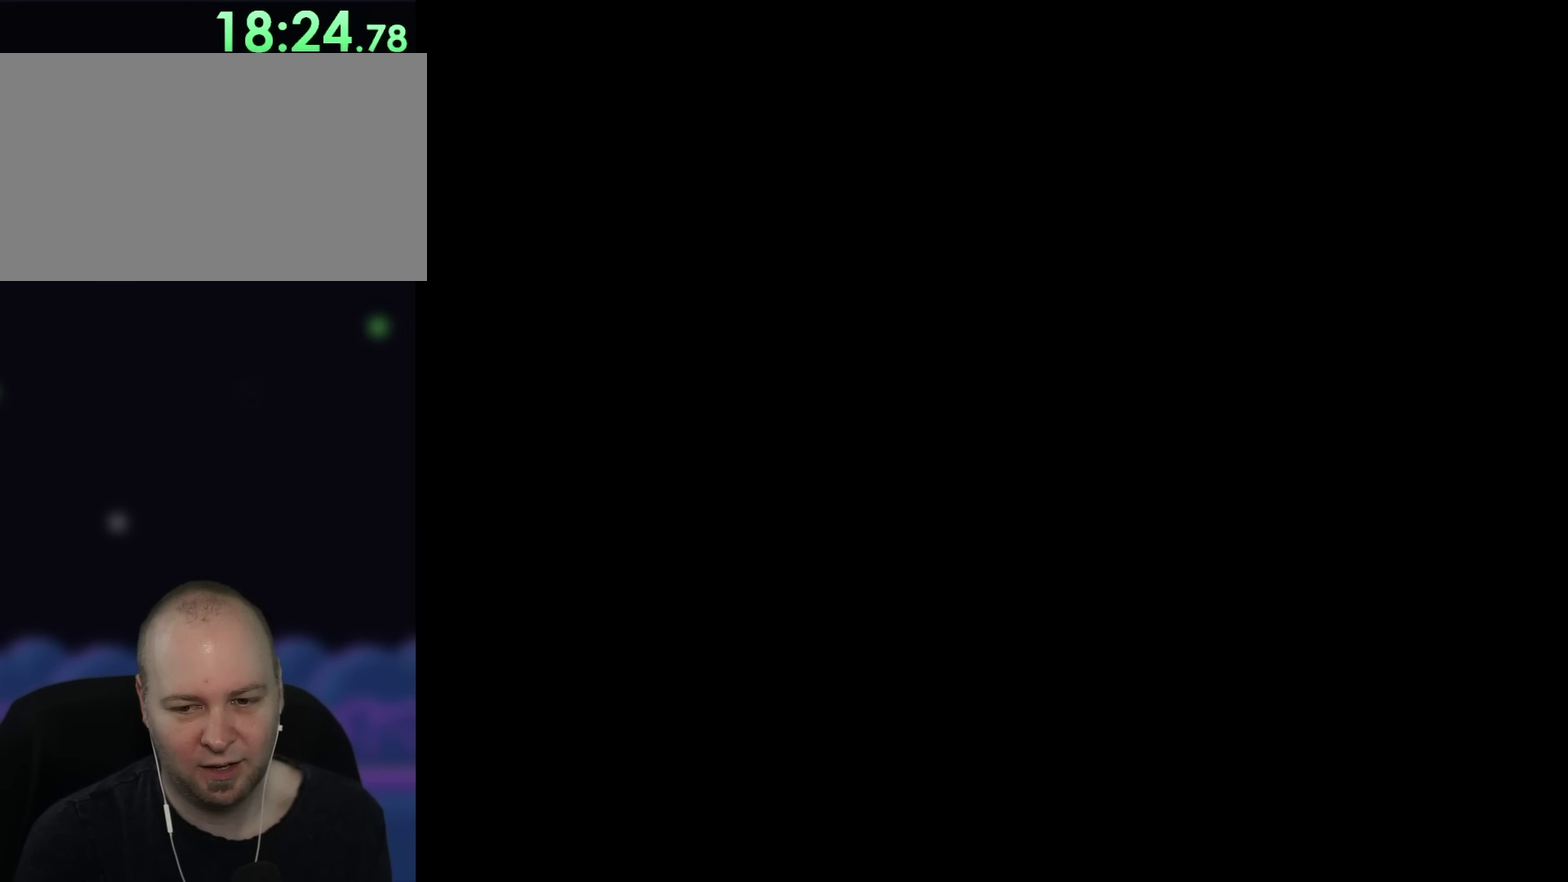
{"buttons": [], "events": []}
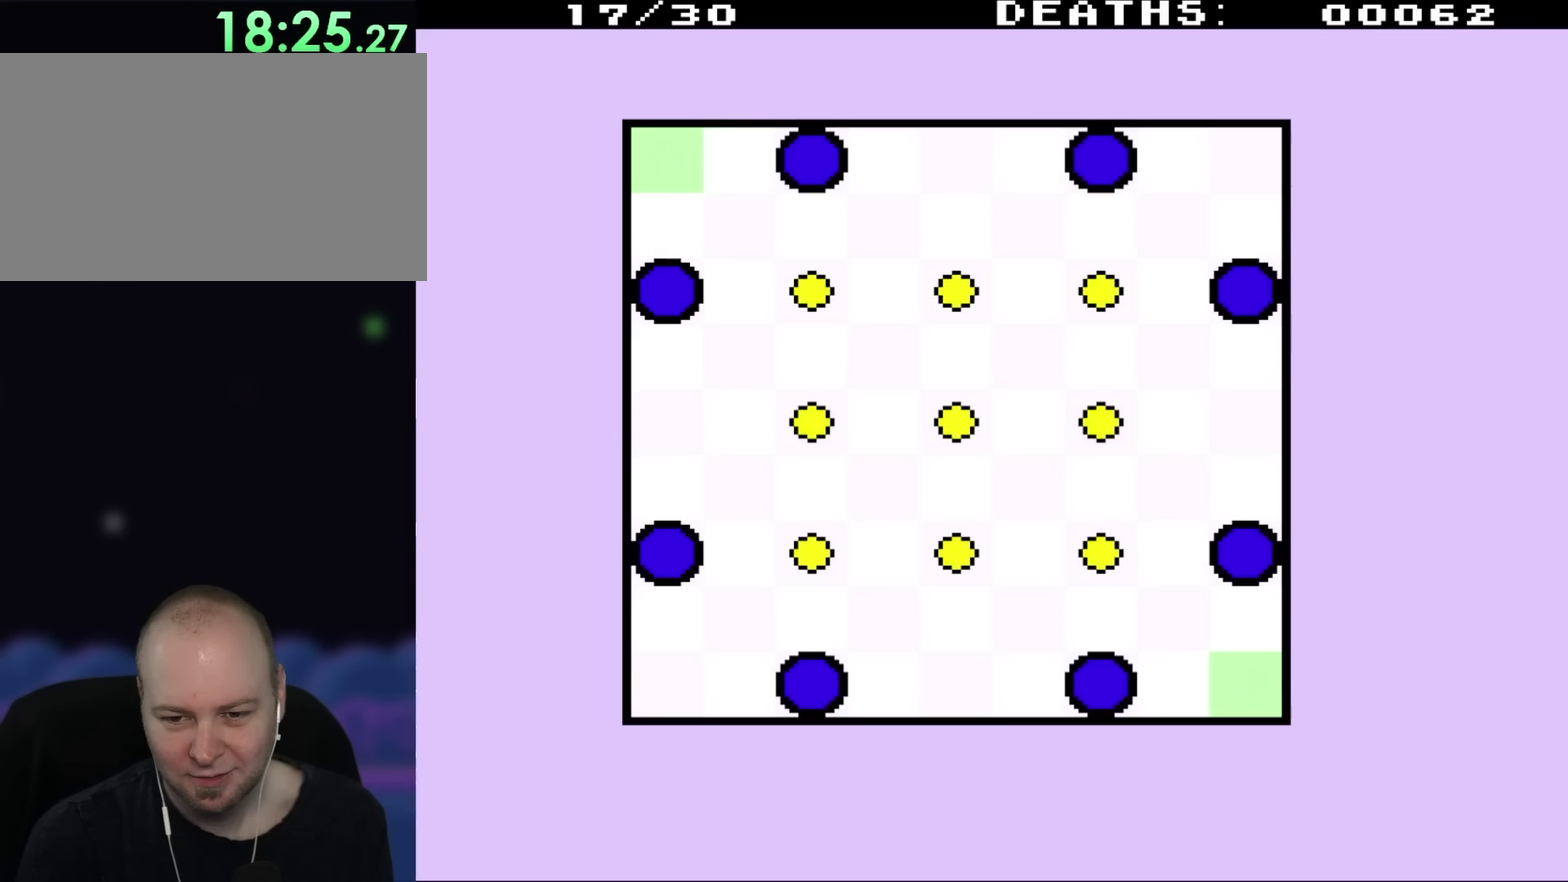
{"buttons": [], "events": []}
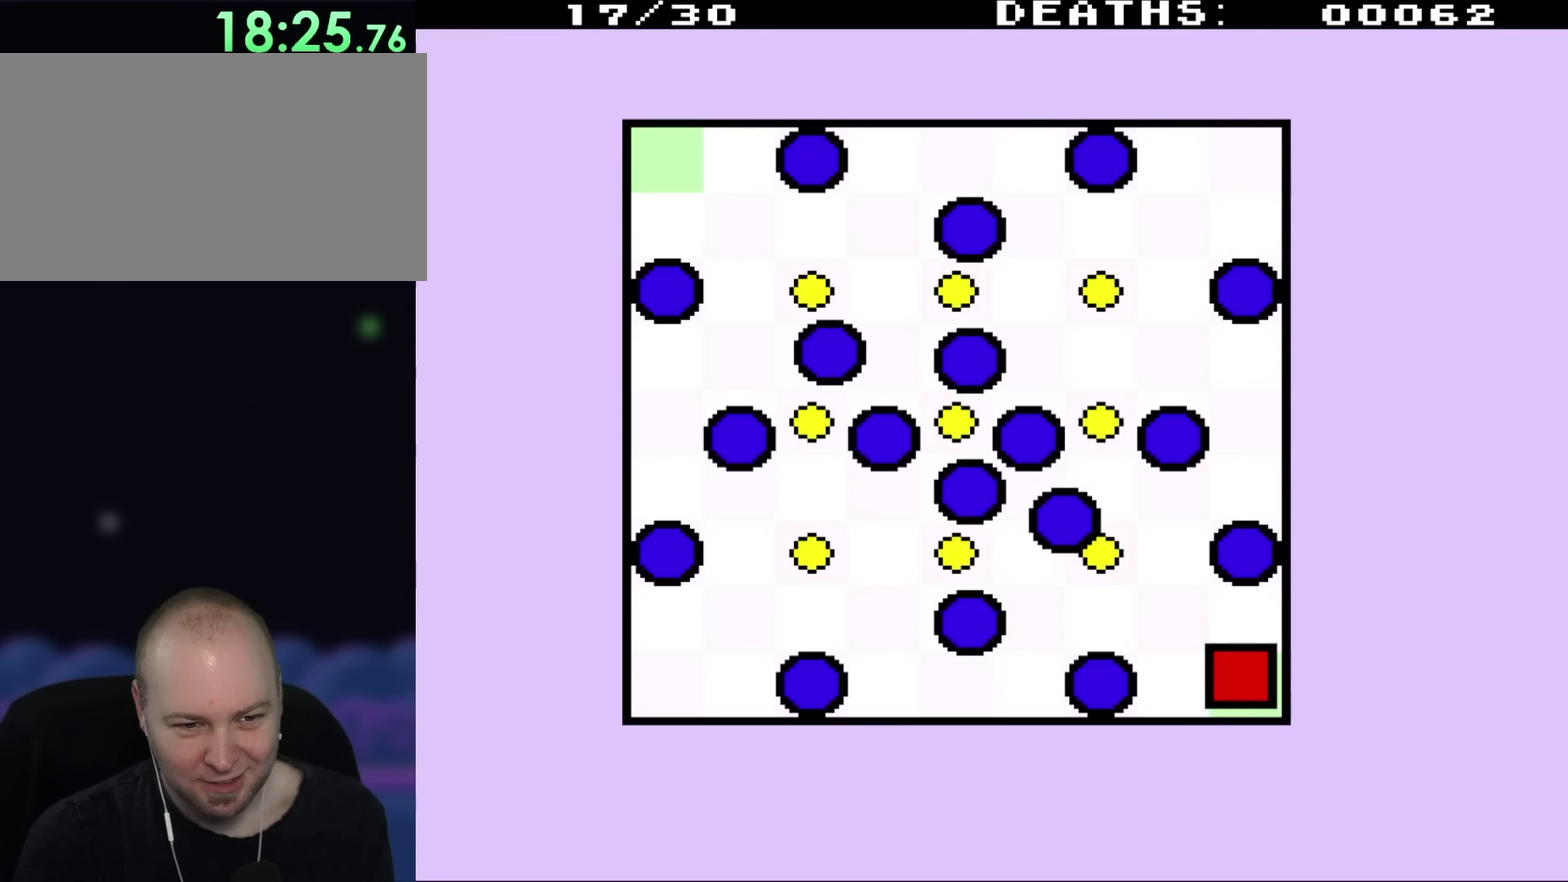
{"buttons": ["DPAD_UP", "DPAD_LEFT"], "events": [[33, "DPAD_UP", "down"], [83, "DPAD_LEFT", "down"]]}
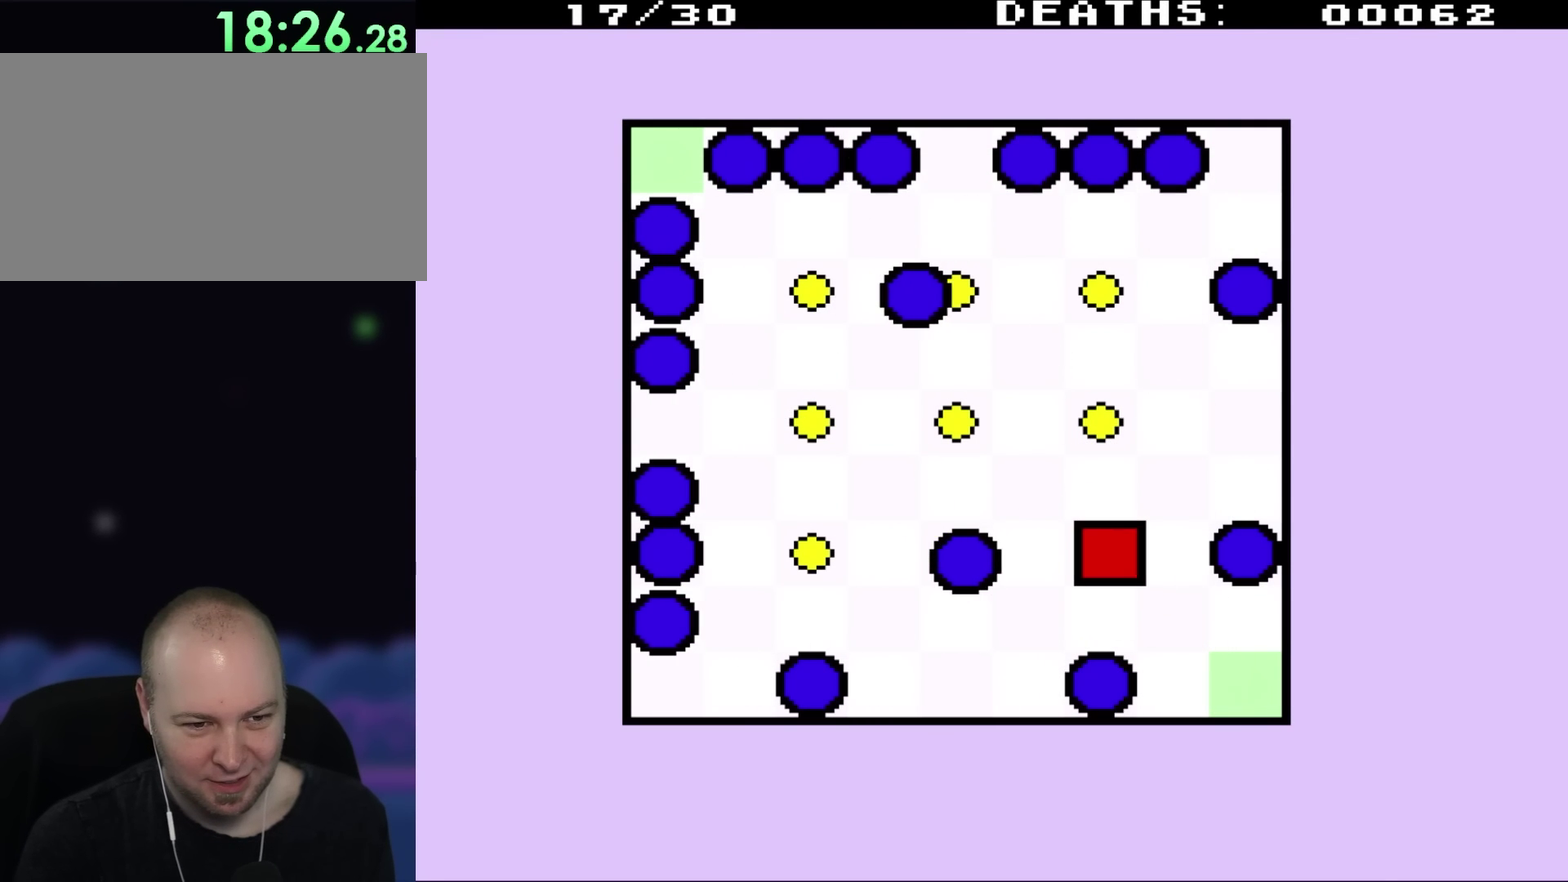
{"buttons": [], "events": [[83, "DPAD_LEFT", "up"], [117, "DPAD_UP", "up"]]}
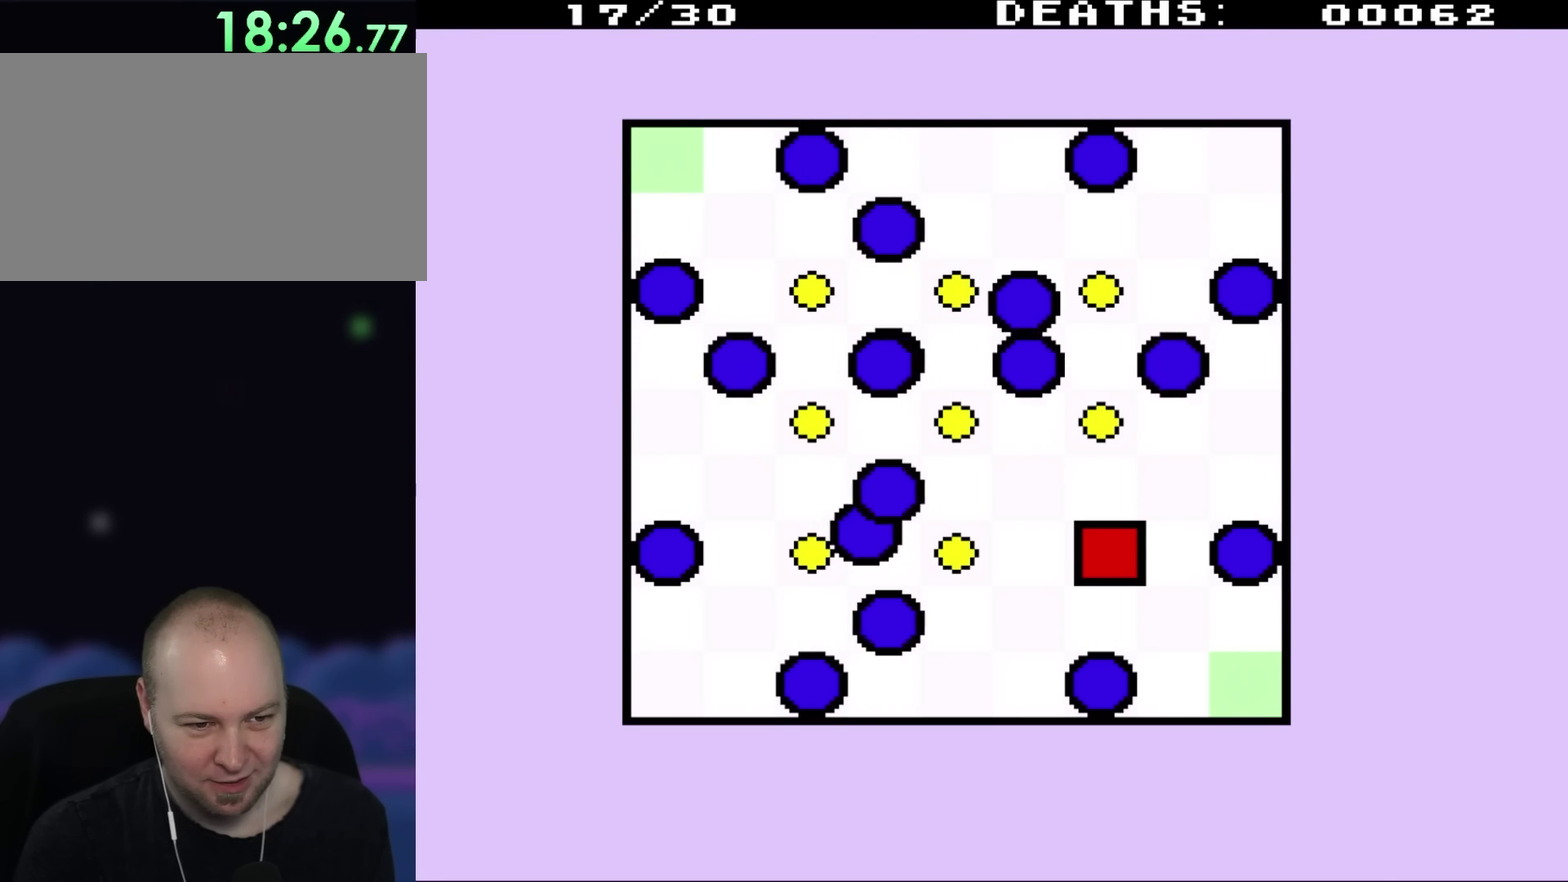
{"buttons": ["DPAD_LEFT"], "events": [[350, "DPAD_LEFT", "down"]]}
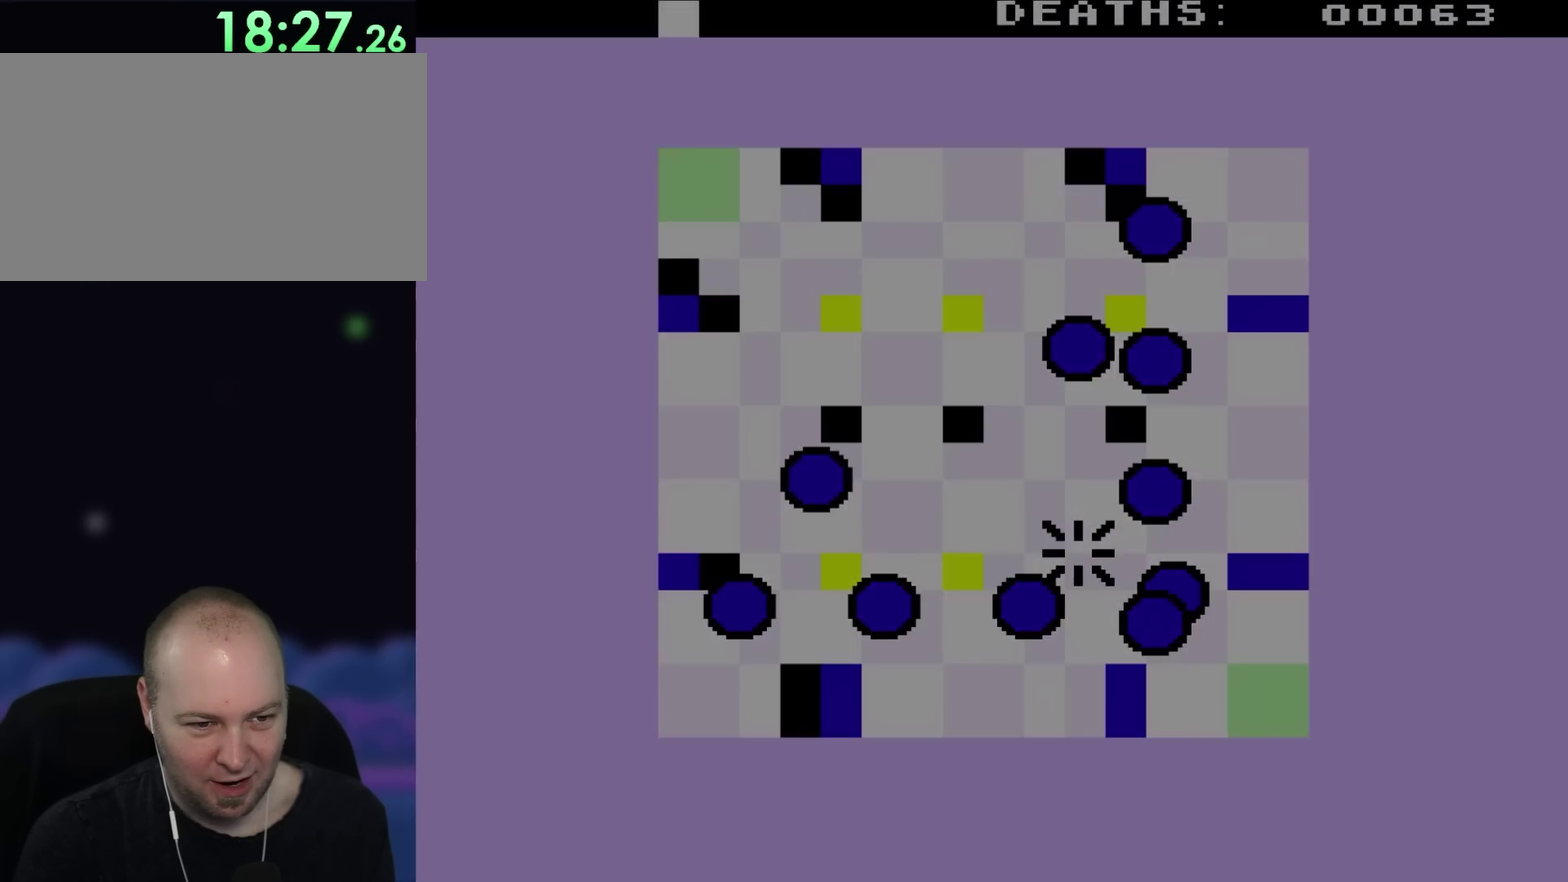
{"buttons": ["DPAD_LEFT"], "events": []}
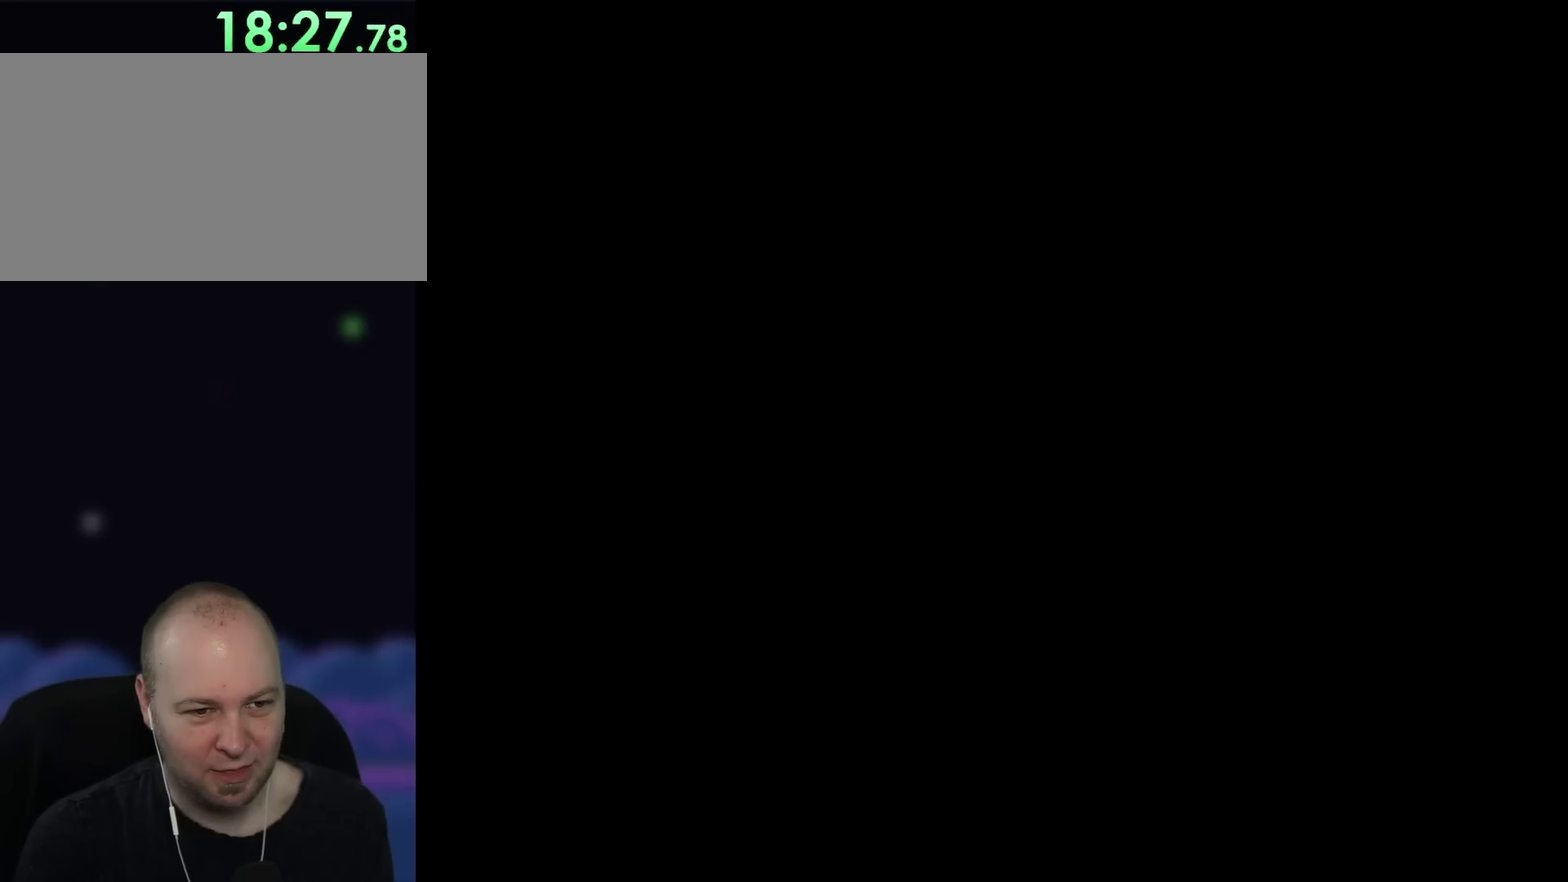
{"buttons": [], "events": [[183, "DPAD_LEFT", "up"]]}
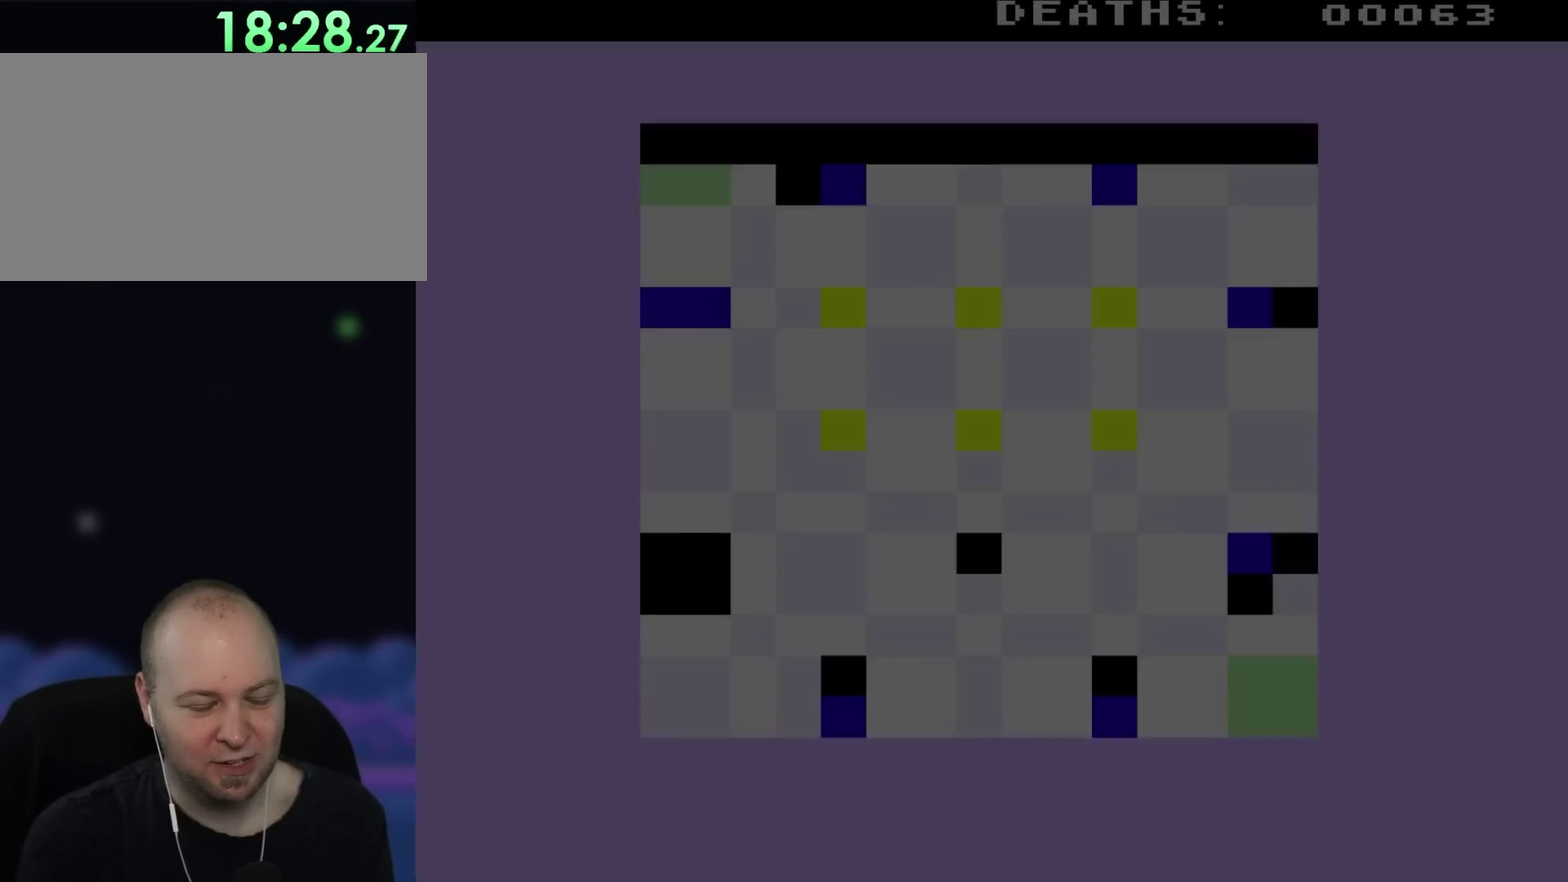
{"buttons": [], "events": []}
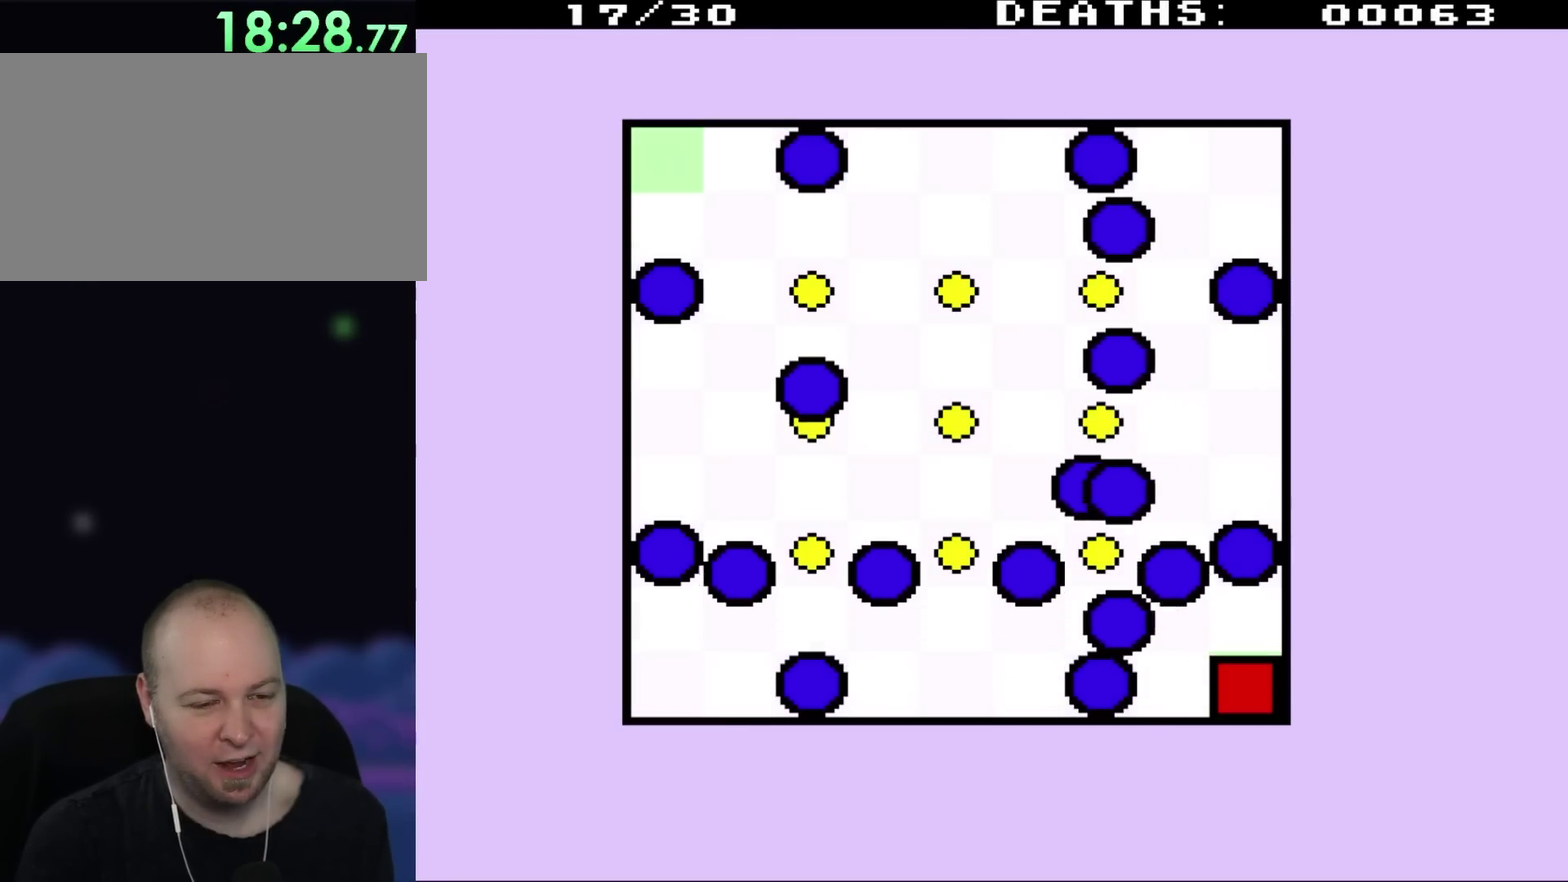
{"buttons": ["DPAD_UP", "DPAD_LEFT"], "events": [[283, "DPAD_UP", "down"], [333, "DPAD_LEFT", "down"]]}